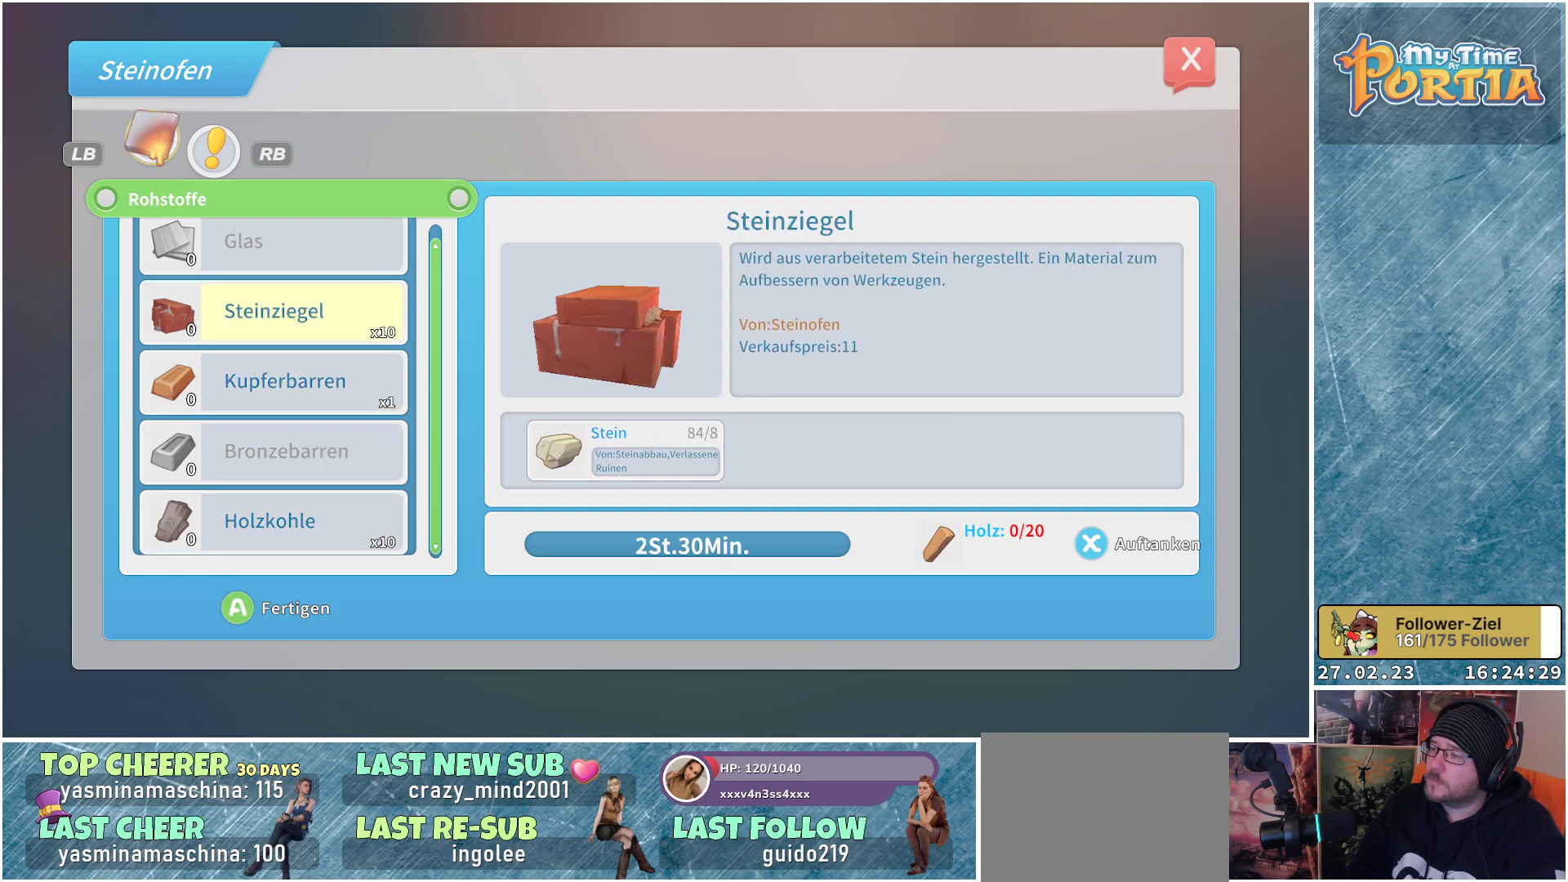
Gameplay with a controller (Xbox layout); each line is a JSON object with the inputs held at the frame after it. "events" lists button and stick changes between this image and that frame as [ms after this image, input, new state], when the widget could be followed in between.
{"buttons": [], "left_stick": "center", "right_stick": "center", "events": []}
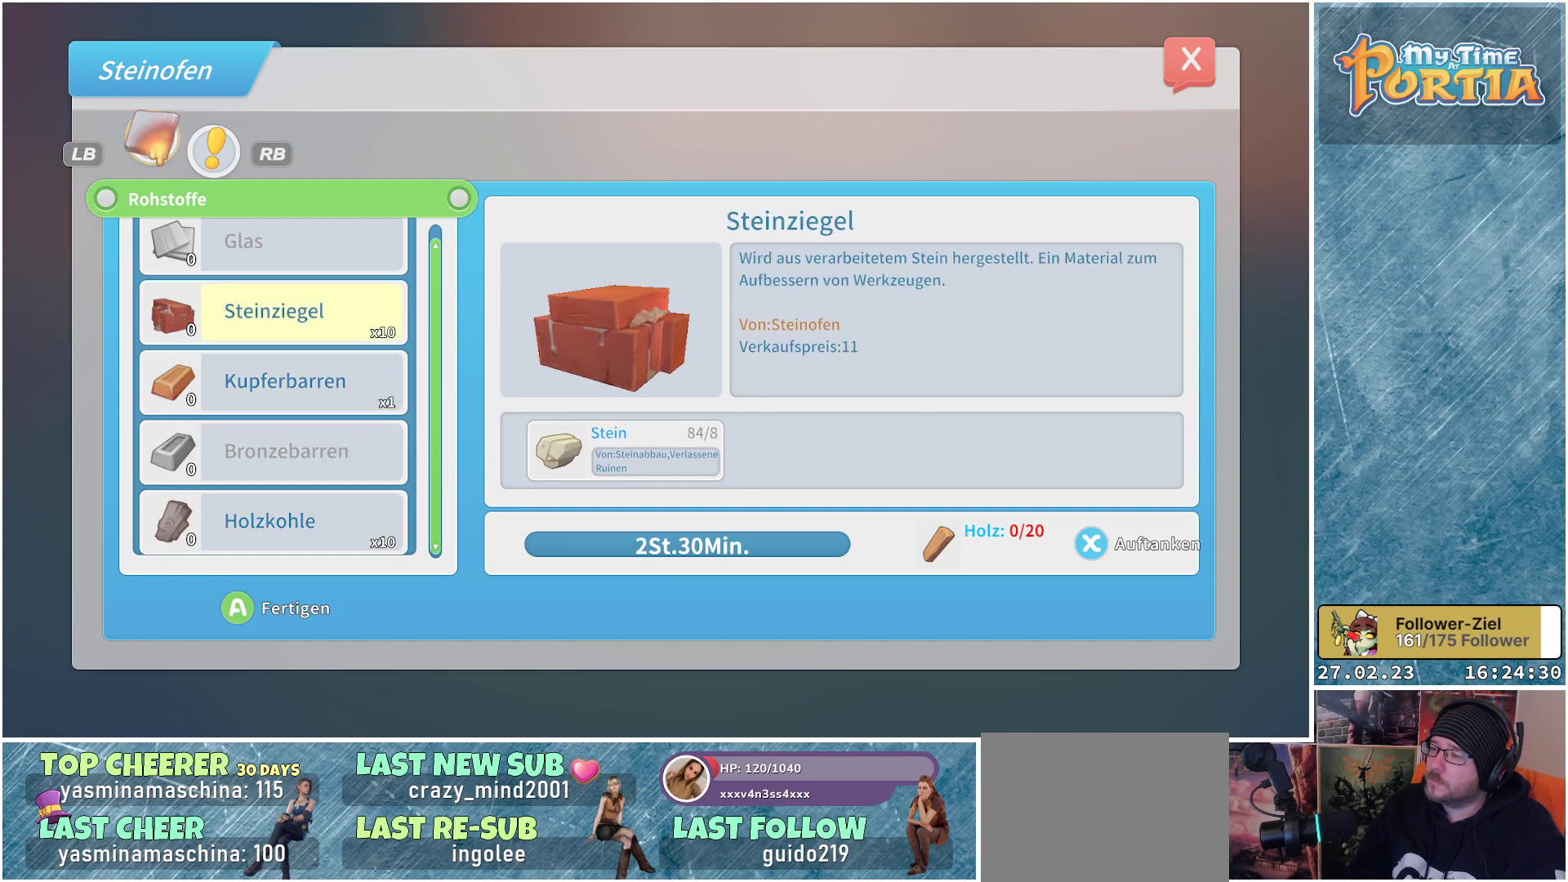
{"buttons": [], "left_stick": "center", "right_stick": "center", "events": [[117, "DPAD_DOWN", "down"], [267, "DPAD_DOWN", "up"], [350, "DPAD_DOWN", "down"], [483, "DPAD_DOWN", "up"]]}
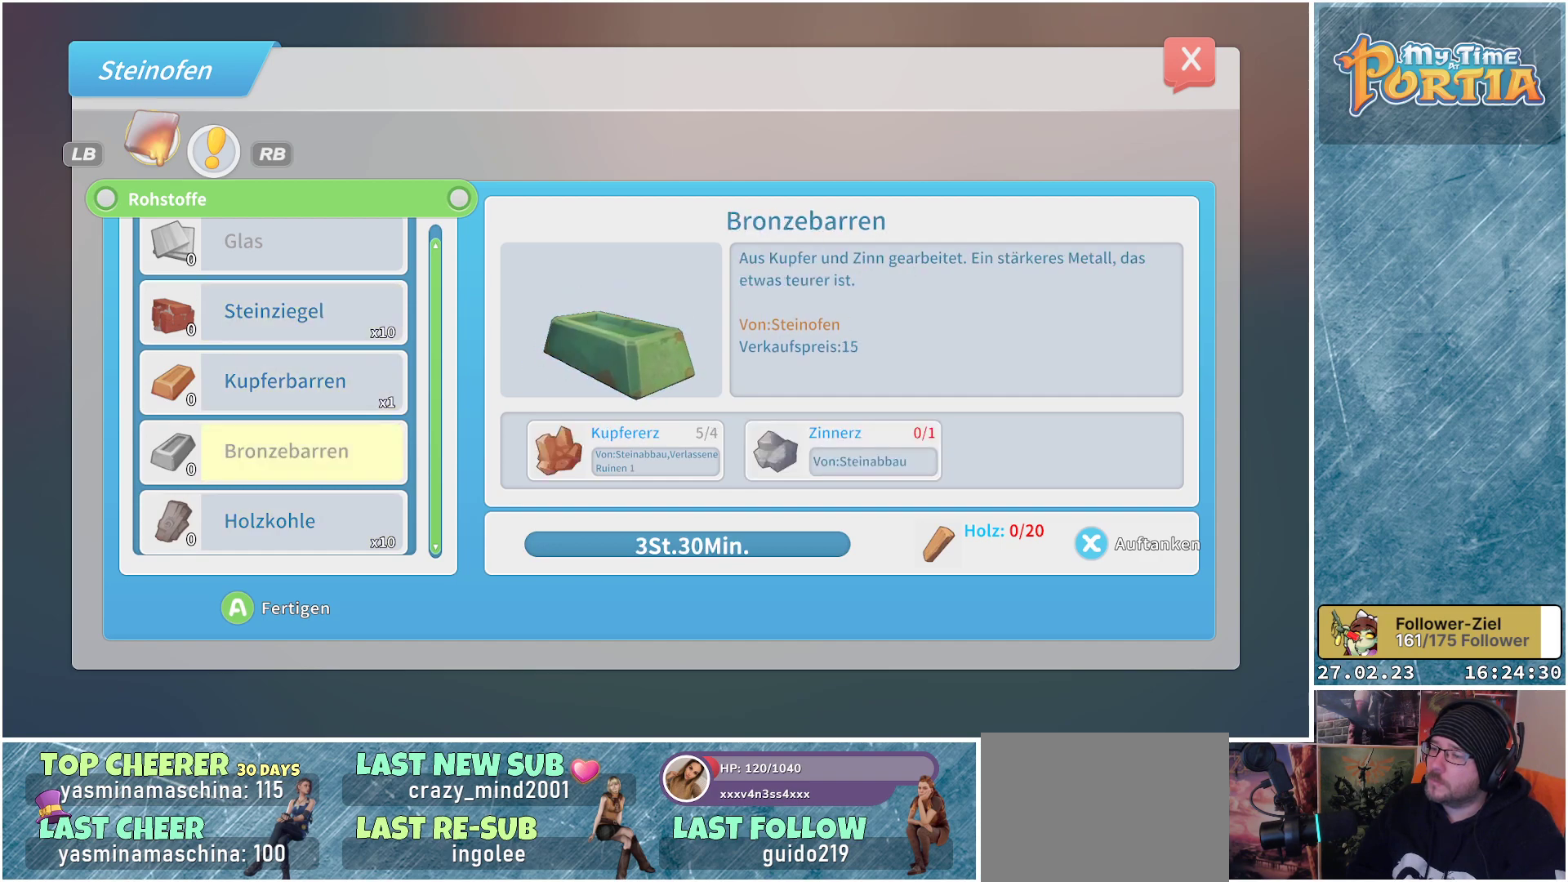
{"buttons": [], "left_stick": "center", "right_stick": "center", "events": [[50, "DPAD_DOWN", "down"], [200, "DPAD_DOWN", "up"]]}
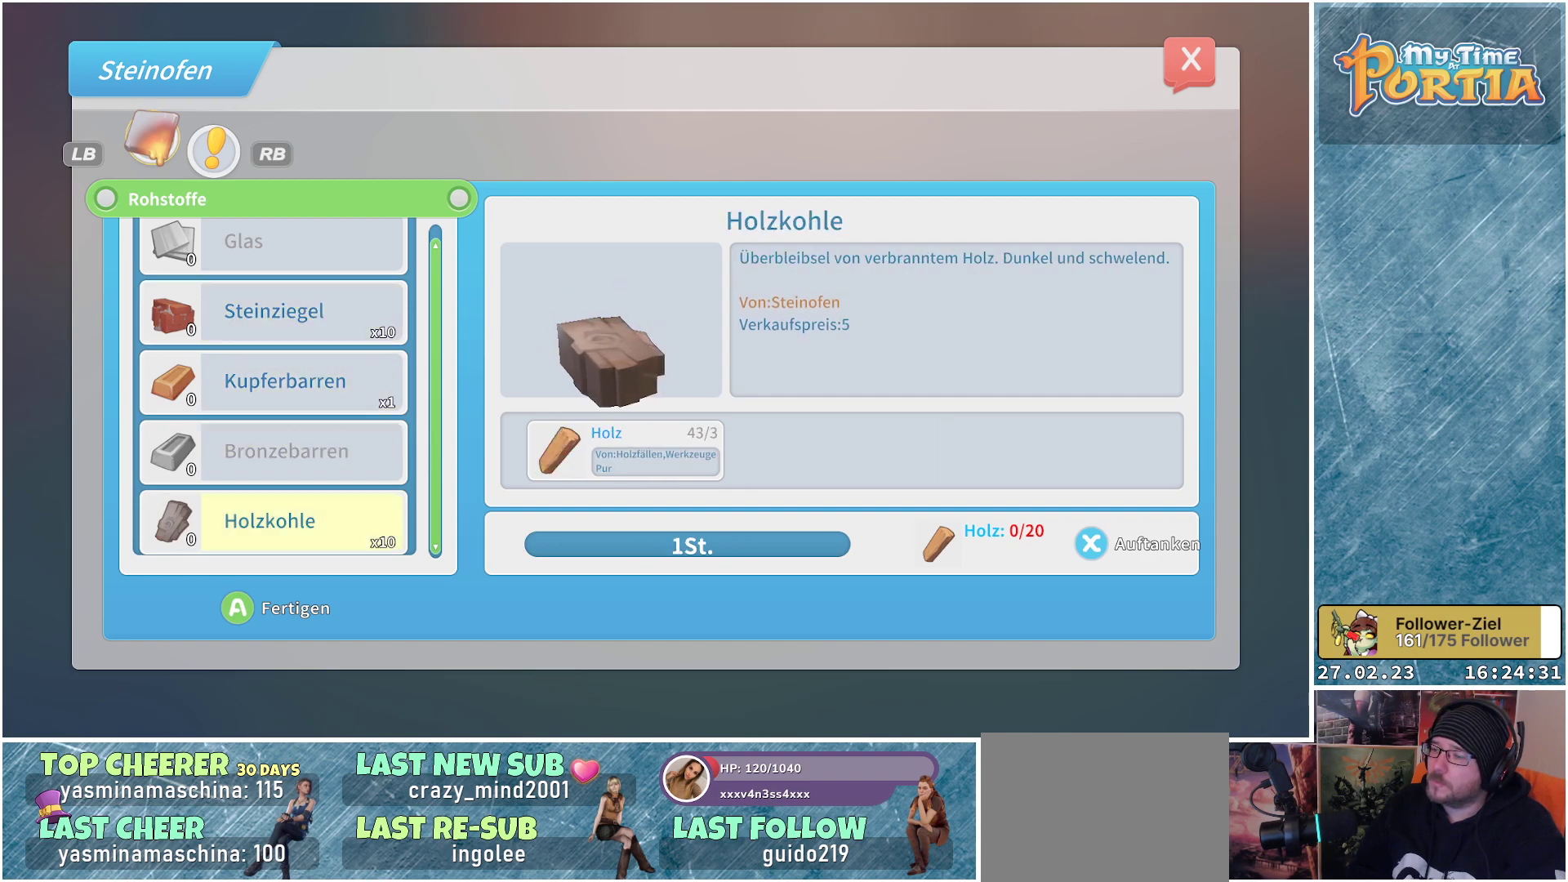
{"buttons": [], "left_stick": "center", "right_stick": "center", "events": [[333, "DPAD_DOWN", "down"], [500, "DPAD_DOWN", "up"]]}
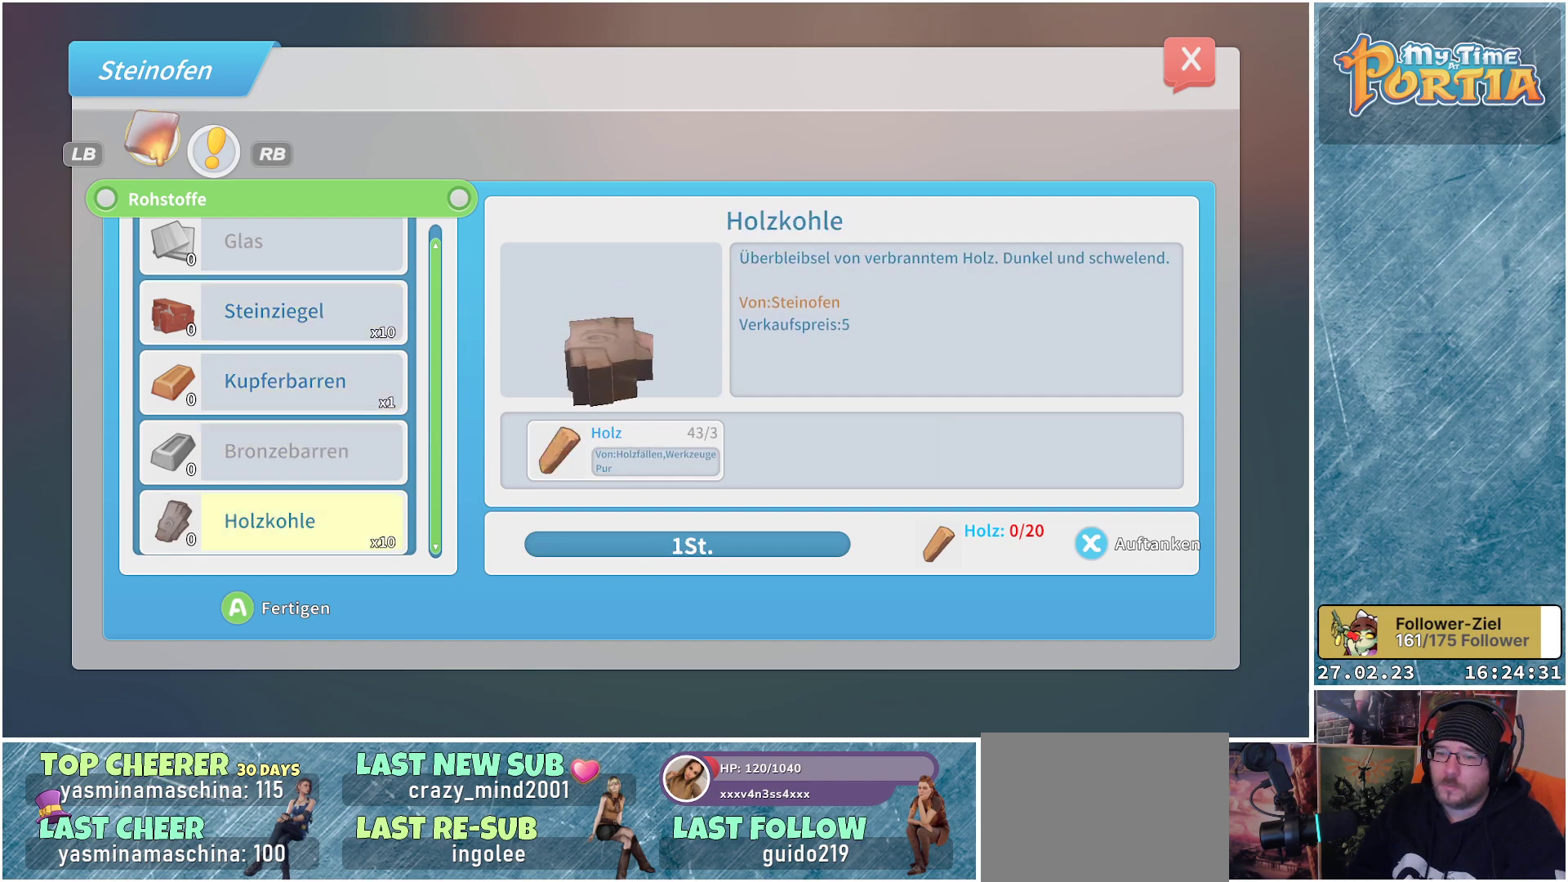
{"buttons": [], "left_stick": "center", "right_stick": "center", "events": [[333, "DPAD_UP", "down"], [467, "DPAD_UP", "up"]]}
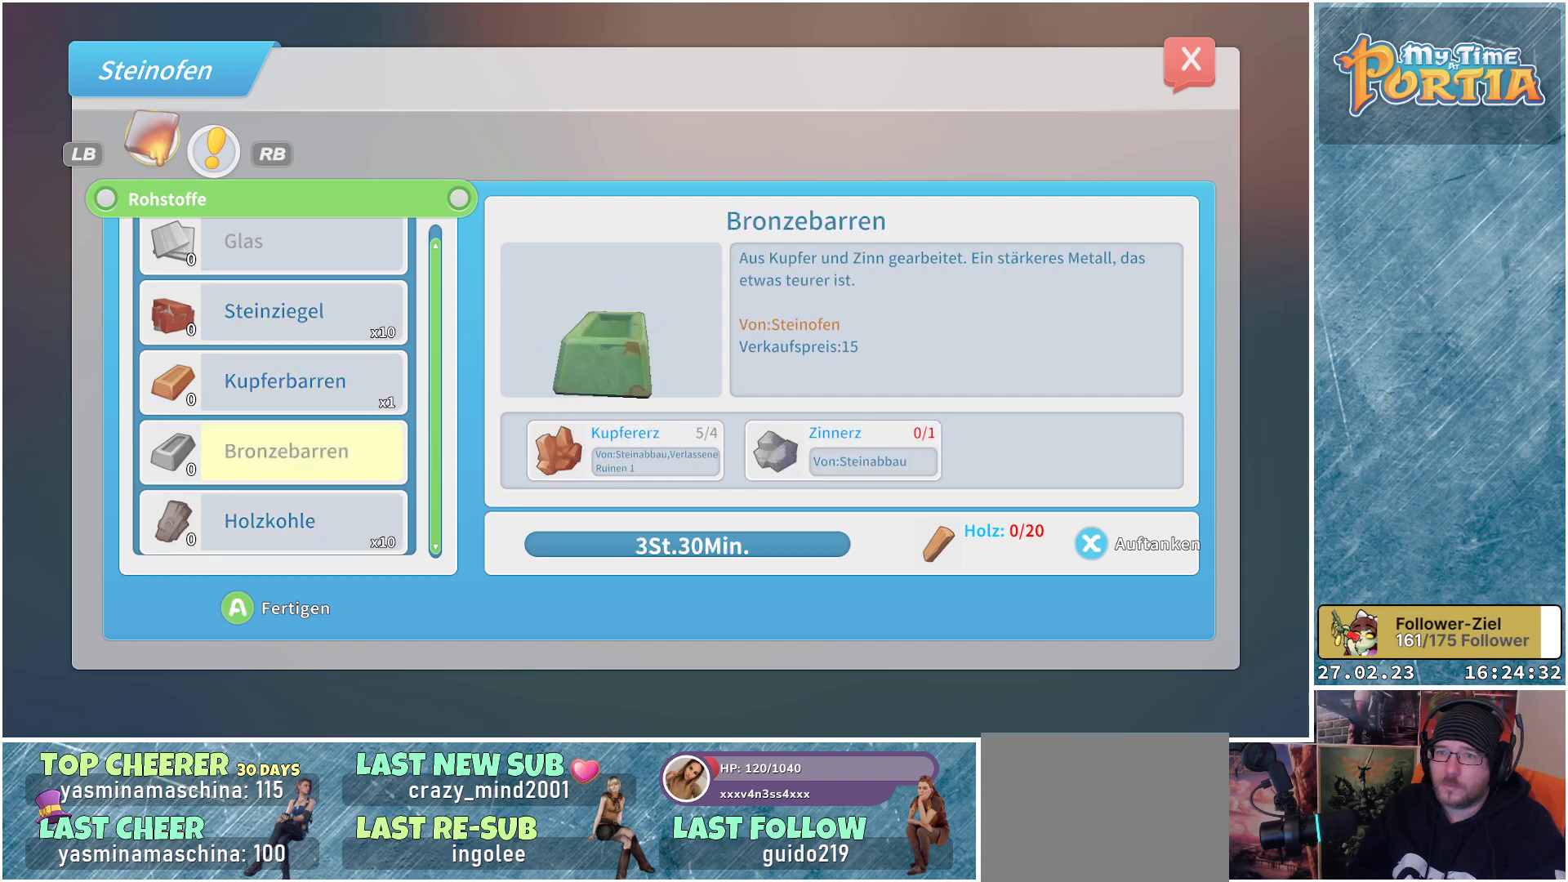
{"buttons": ["DPAD_UP"], "left_stick": "center", "right_stick": "center", "events": [[33, "DPAD_UP", "down"], [150, "DPAD_UP", "up"], [217, "DPAD_UP", "down"], [333, "DPAD_UP", "up"], [400, "DPAD_UP", "down"]]}
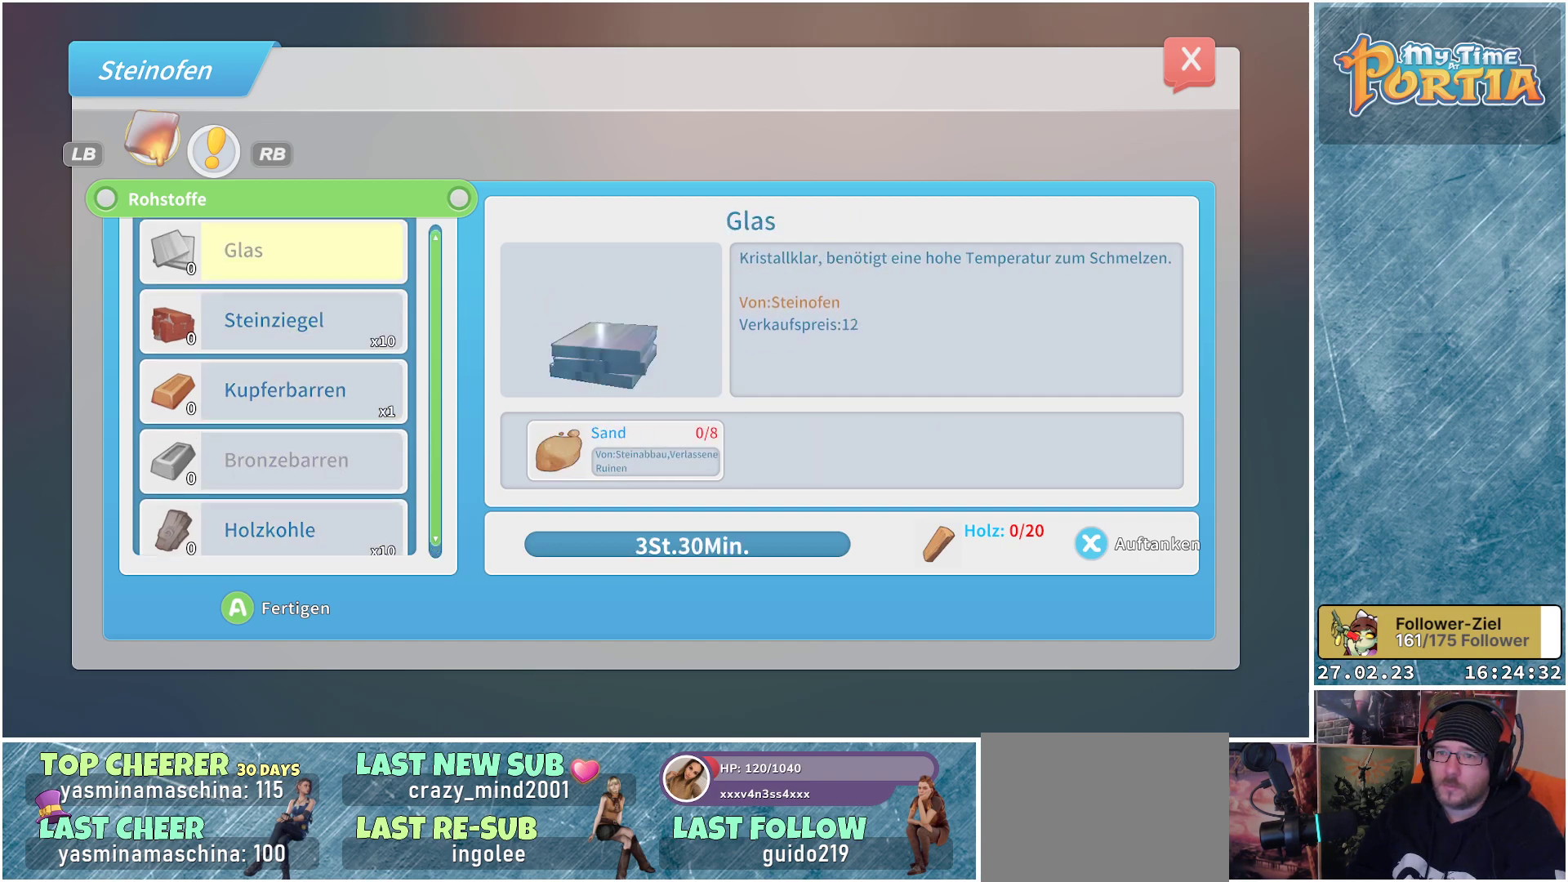
{"buttons": [], "left_stick": "center", "right_stick": "center", "events": [[33, "DPAD_UP", "up"], [117, "DPAD_UP", "down"], [233, "DPAD_UP", "up"]]}
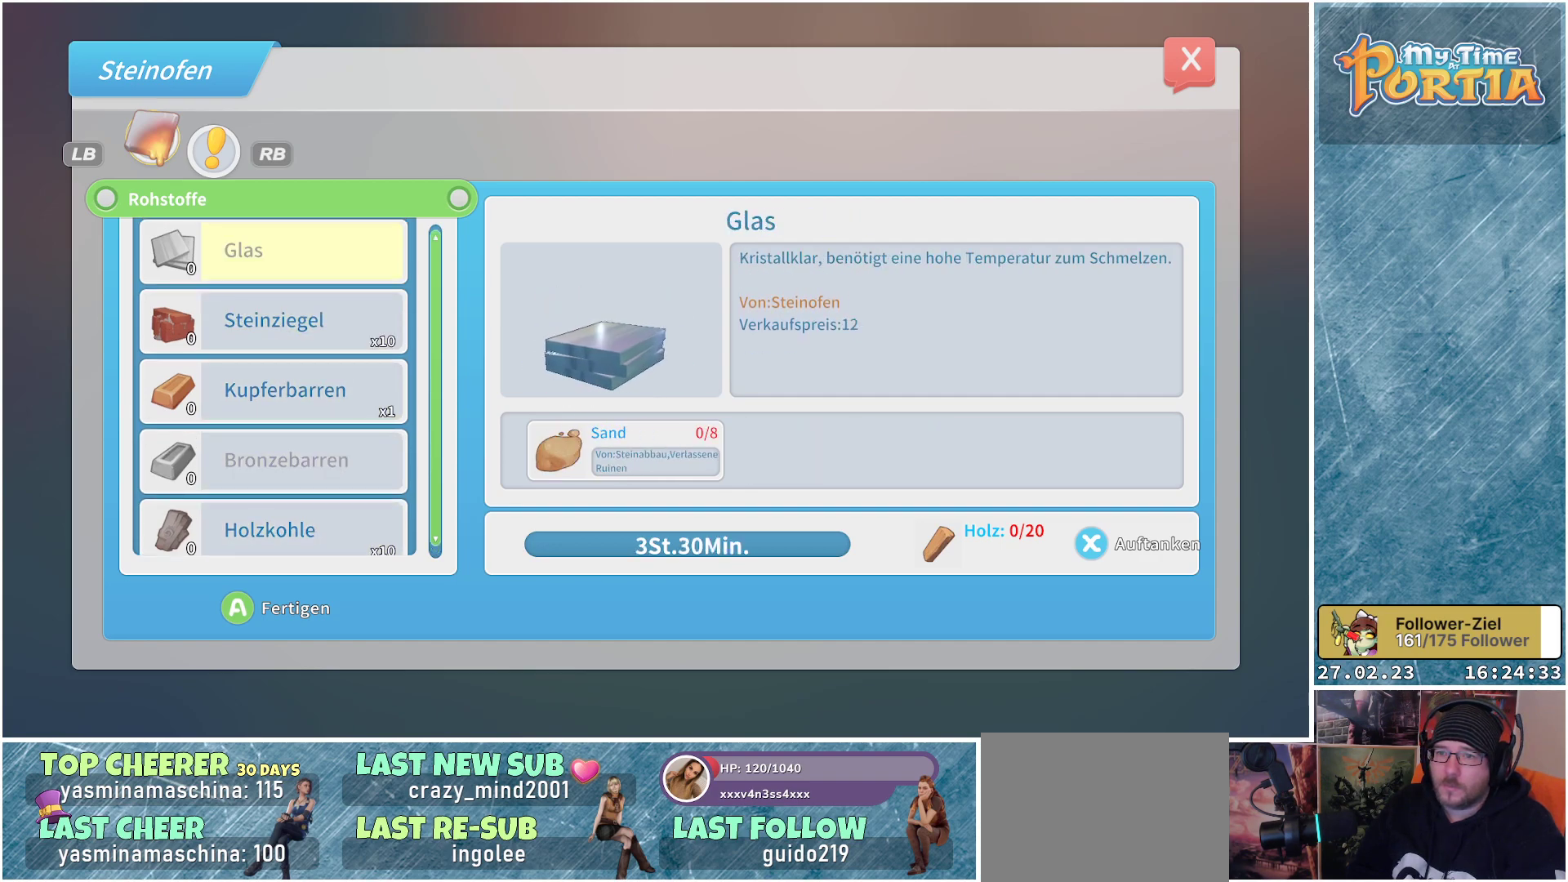
{"buttons": [], "left_stick": "center", "right_stick": "center", "events": []}
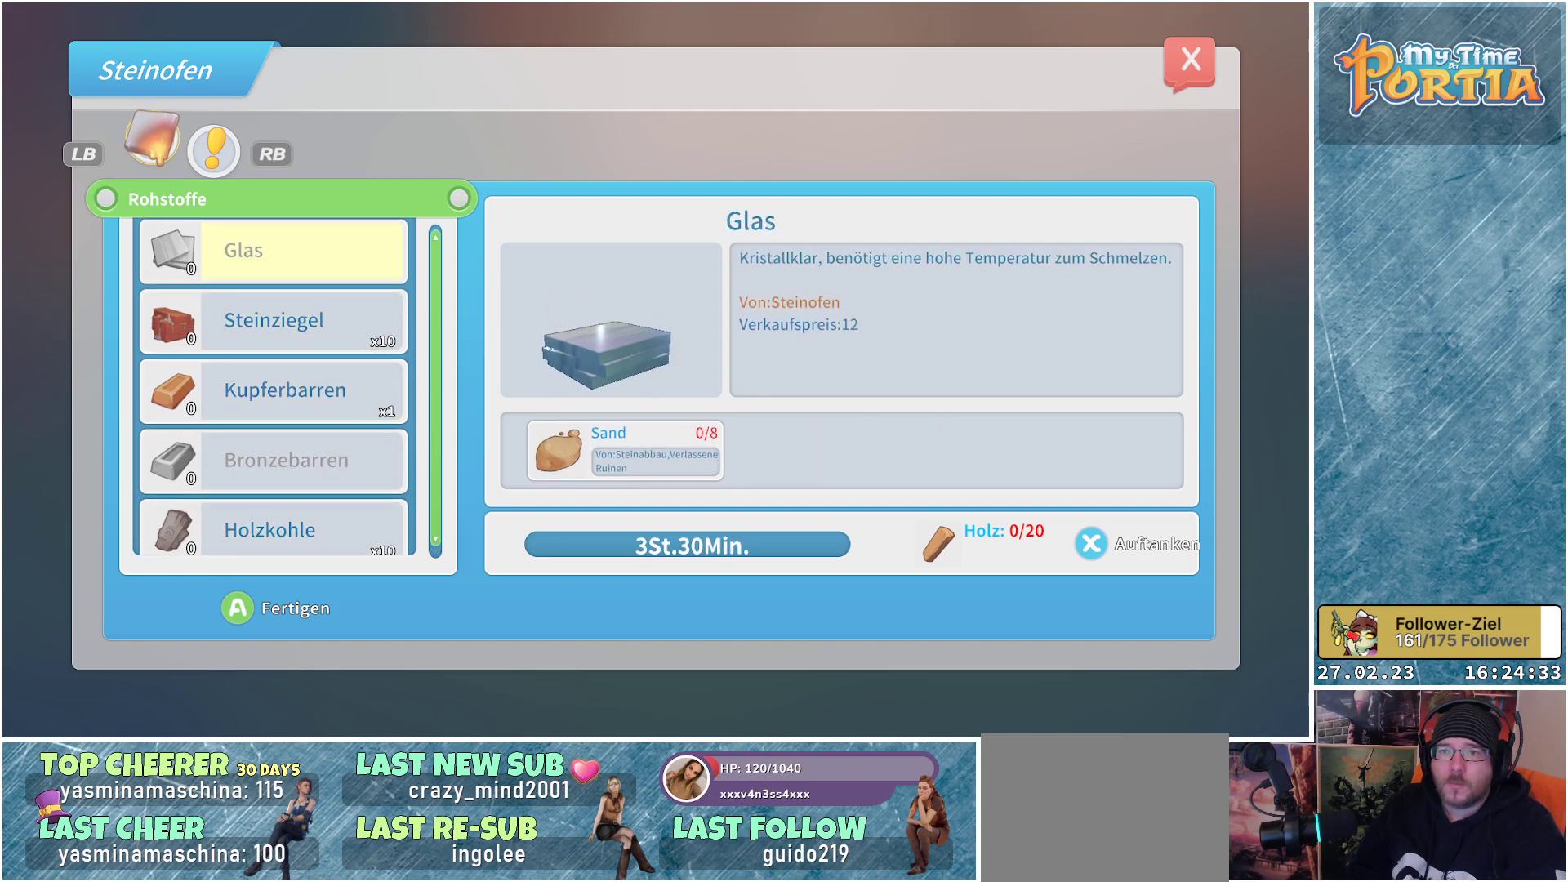
{"buttons": [], "left_stick": "center", "right_stick": "center", "events": [[217, "R1", "down"], [433, "R1", "up"]]}
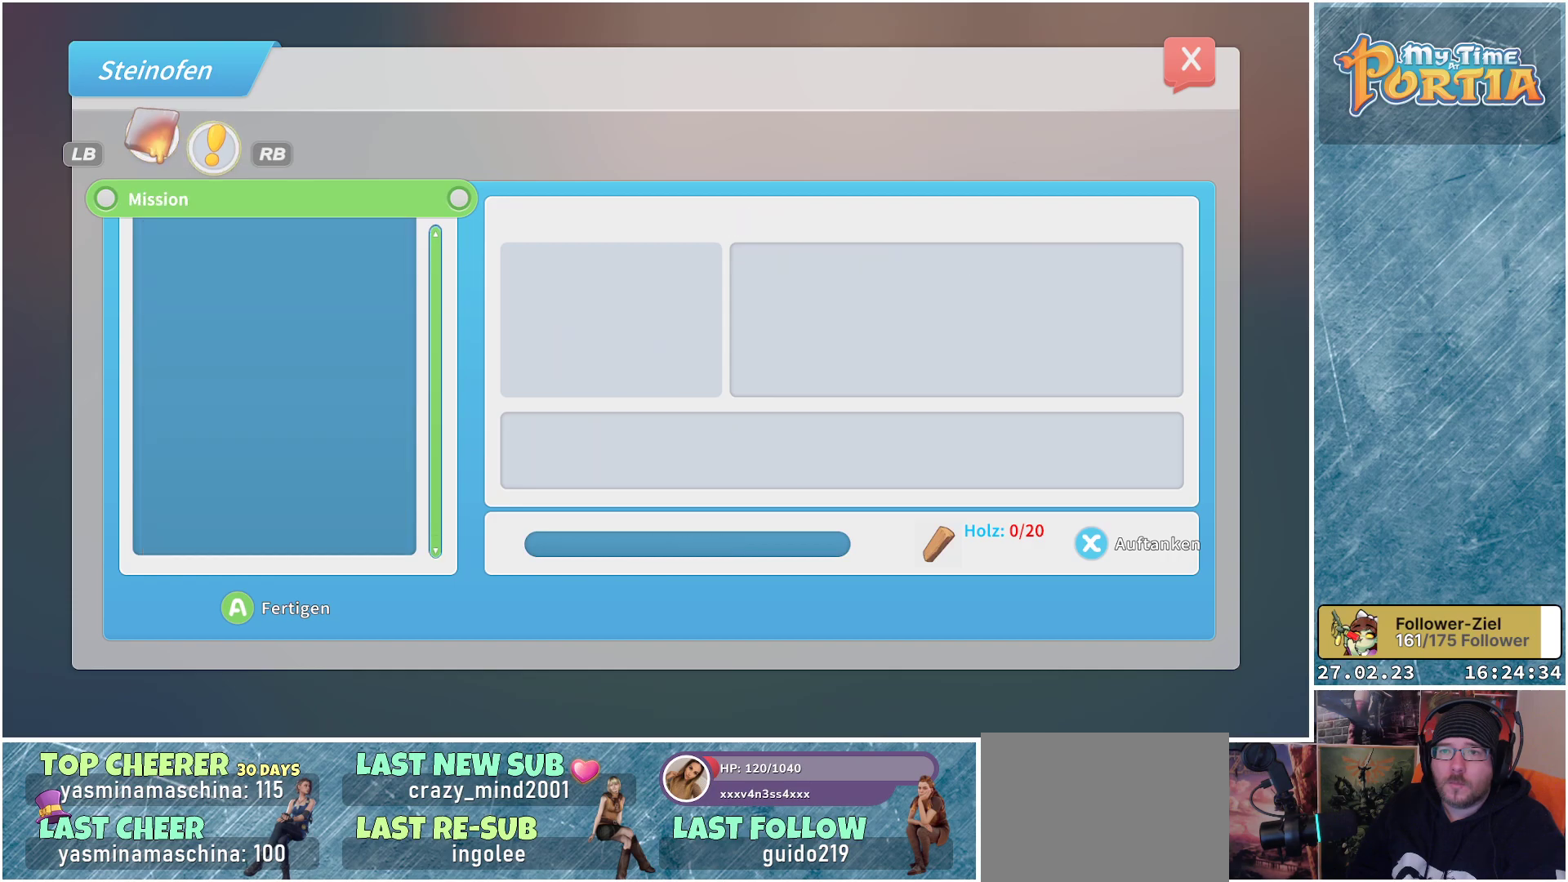
{"buttons": [], "left_stick": "center", "right_stick": "center", "events": []}
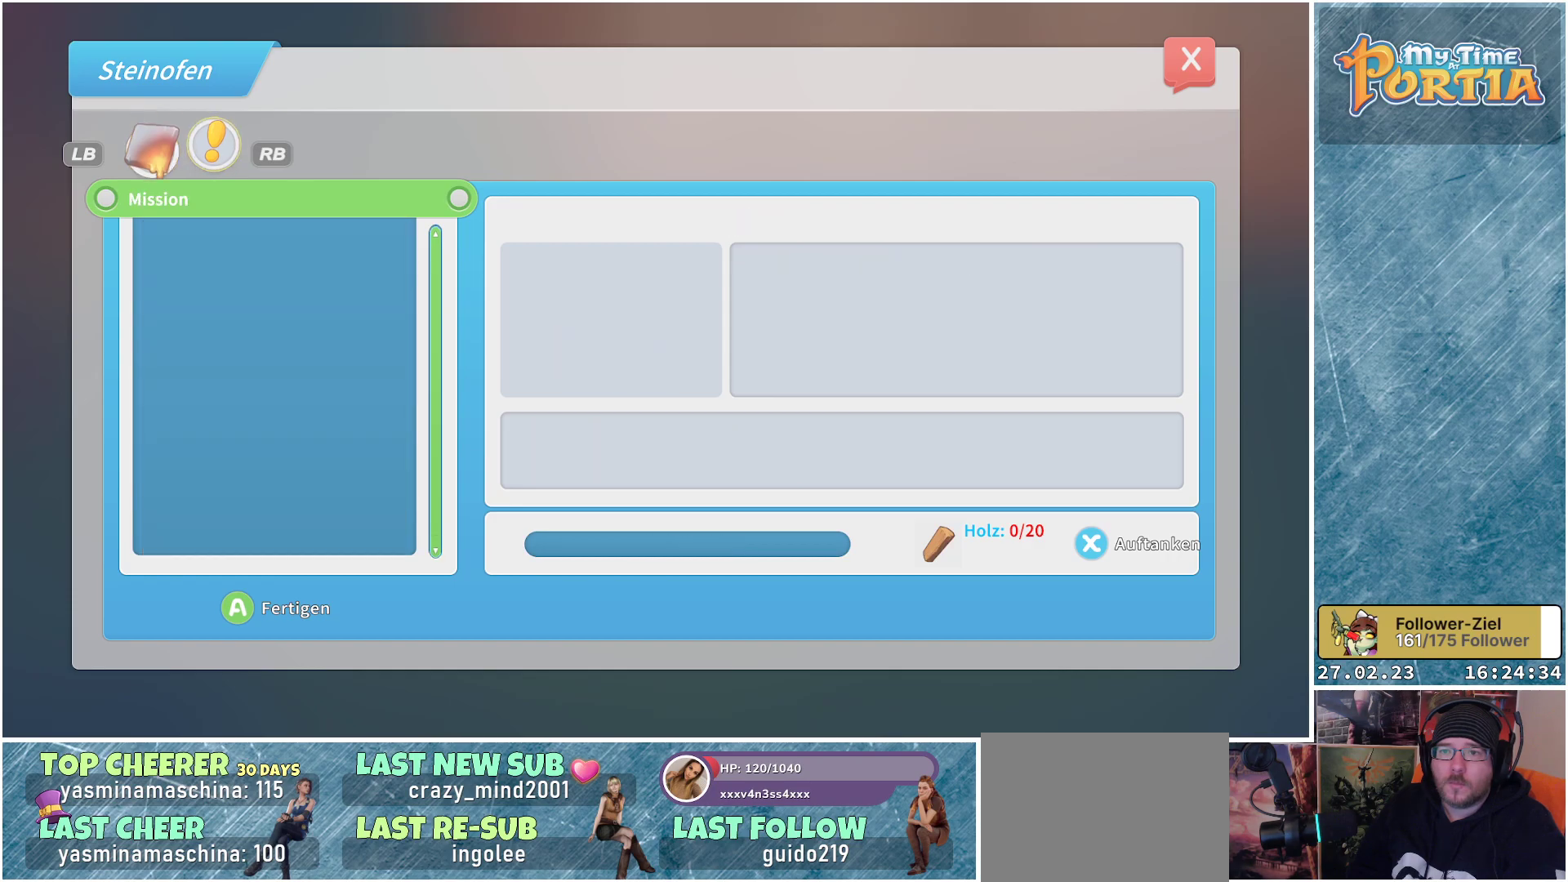
{"buttons": [], "left_stick": "center", "right_stick": "center", "events": []}
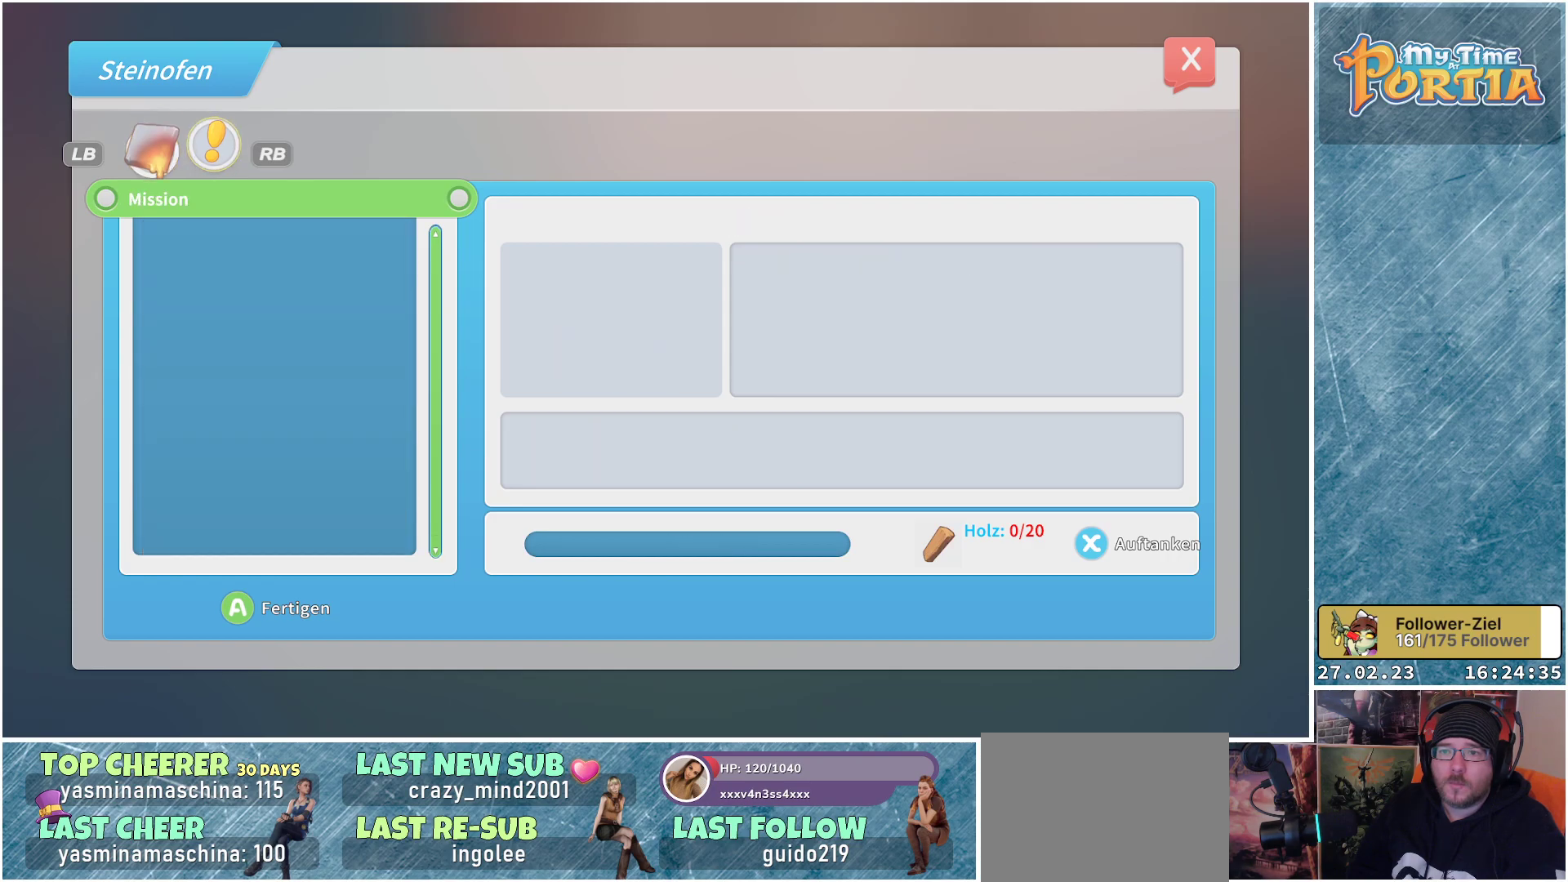
{"buttons": [], "left_stick": "center", "right_stick": "center", "events": [[100, "L1", "down"], [300, "L1", "up"]]}
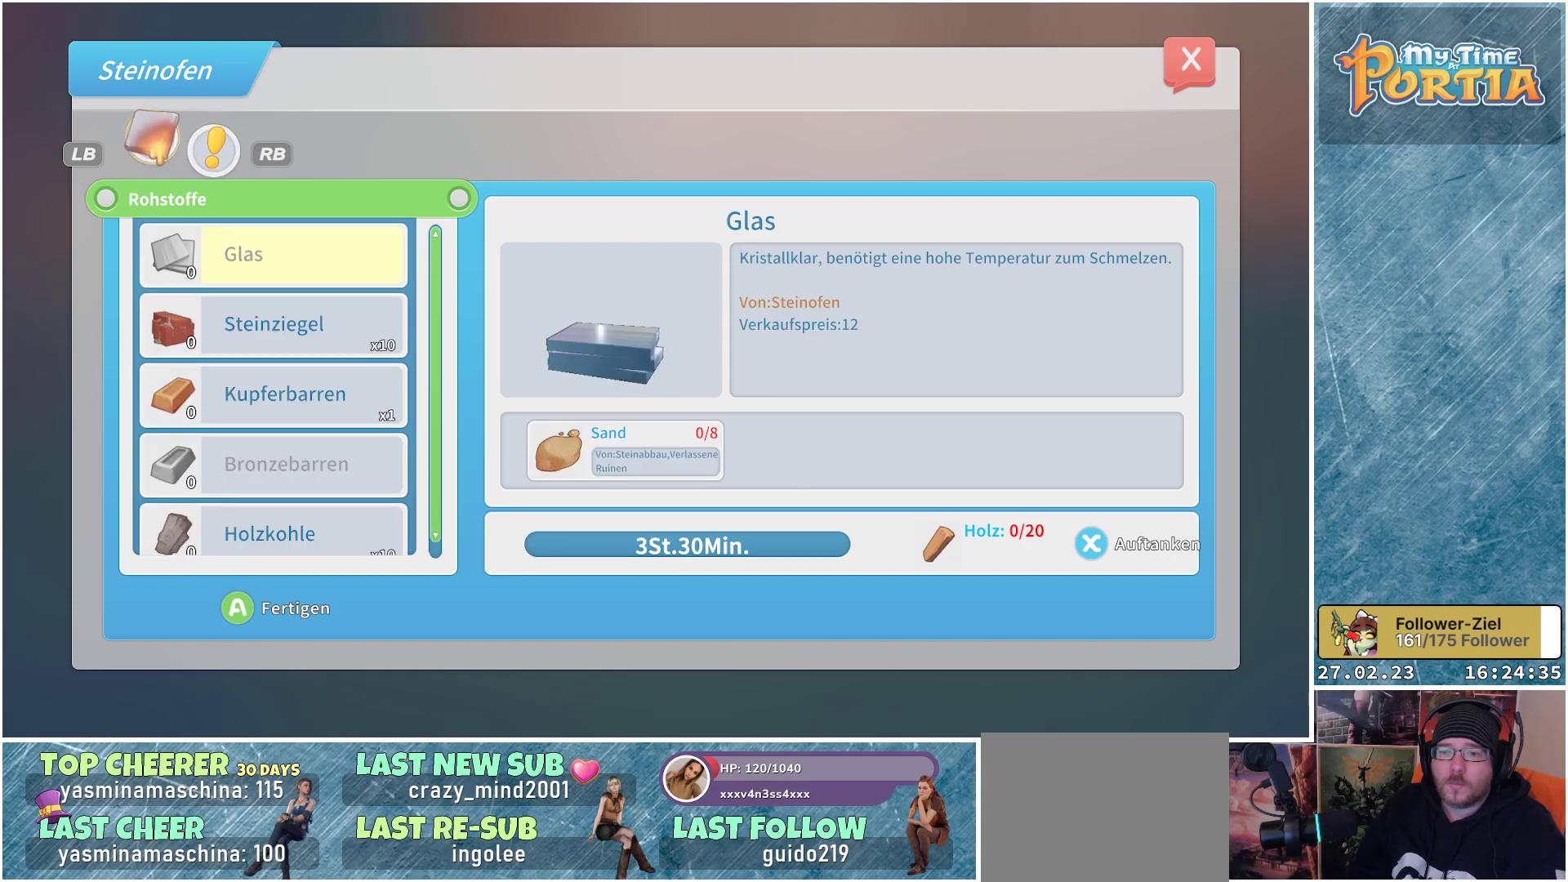
{"buttons": [], "left_stick": "center", "right_stick": "center", "events": []}
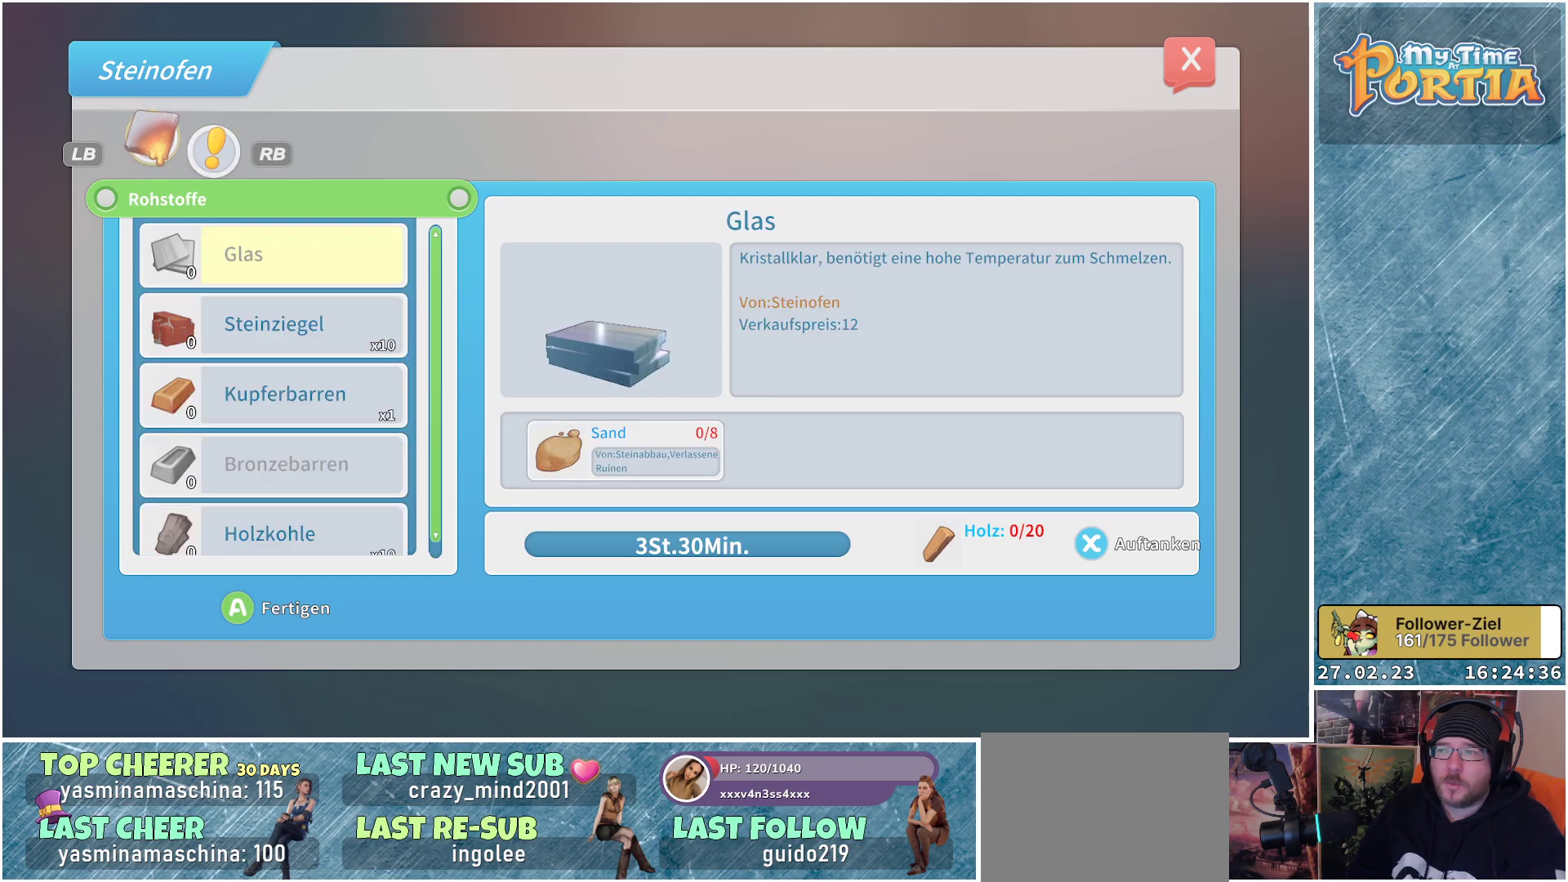
{"buttons": [], "left_stick": "center", "right_stick": "center", "events": []}
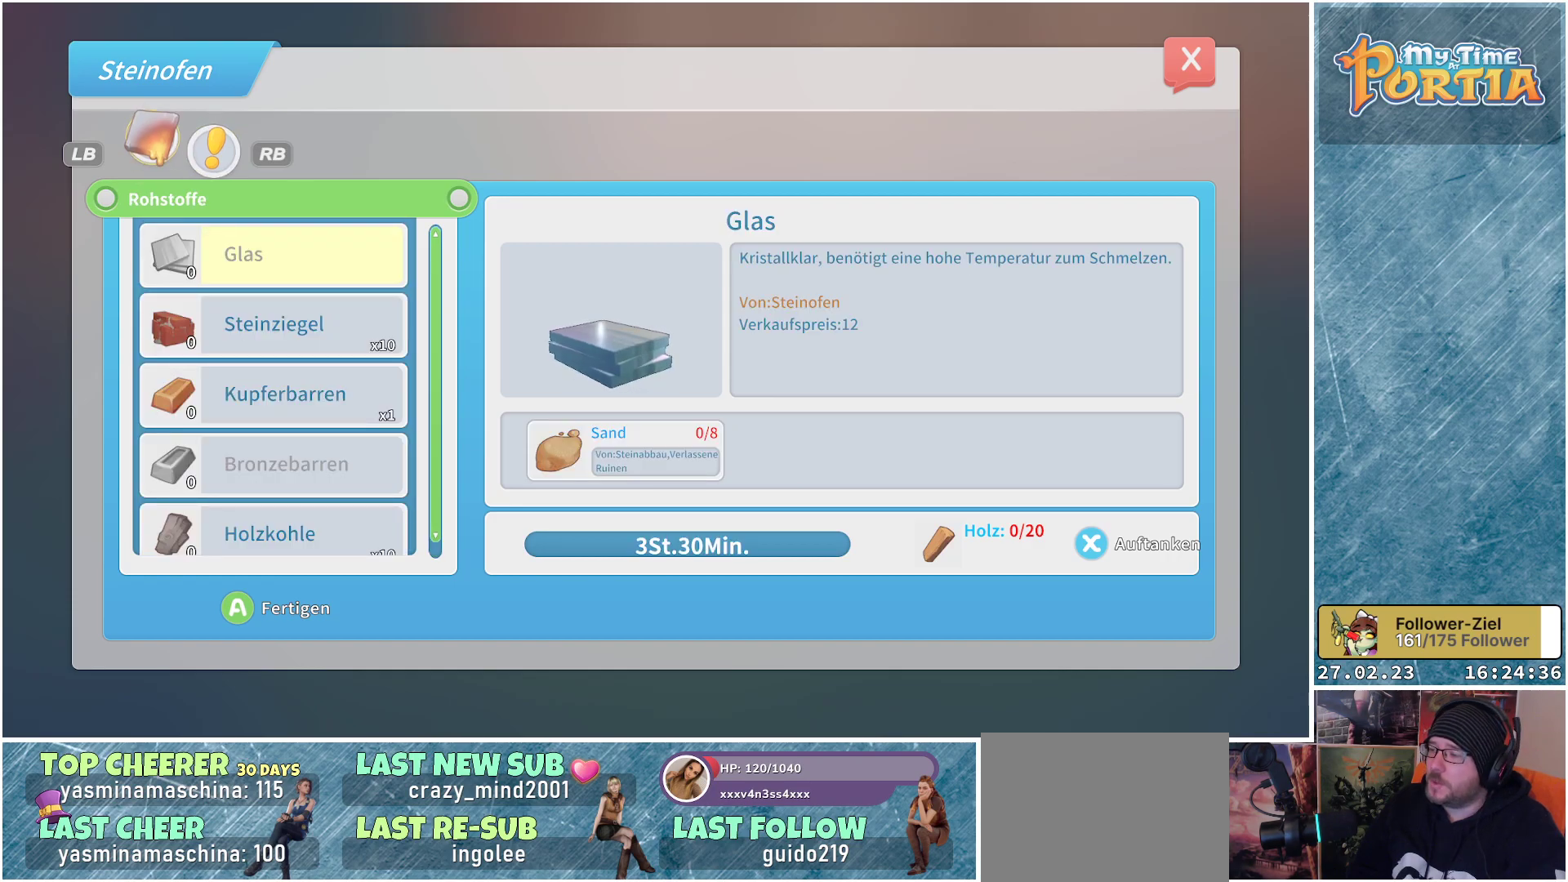
{"buttons": [], "left_stick": "center", "right_stick": "center", "events": [[233, "B", "down"], [317, "B", "up"]]}
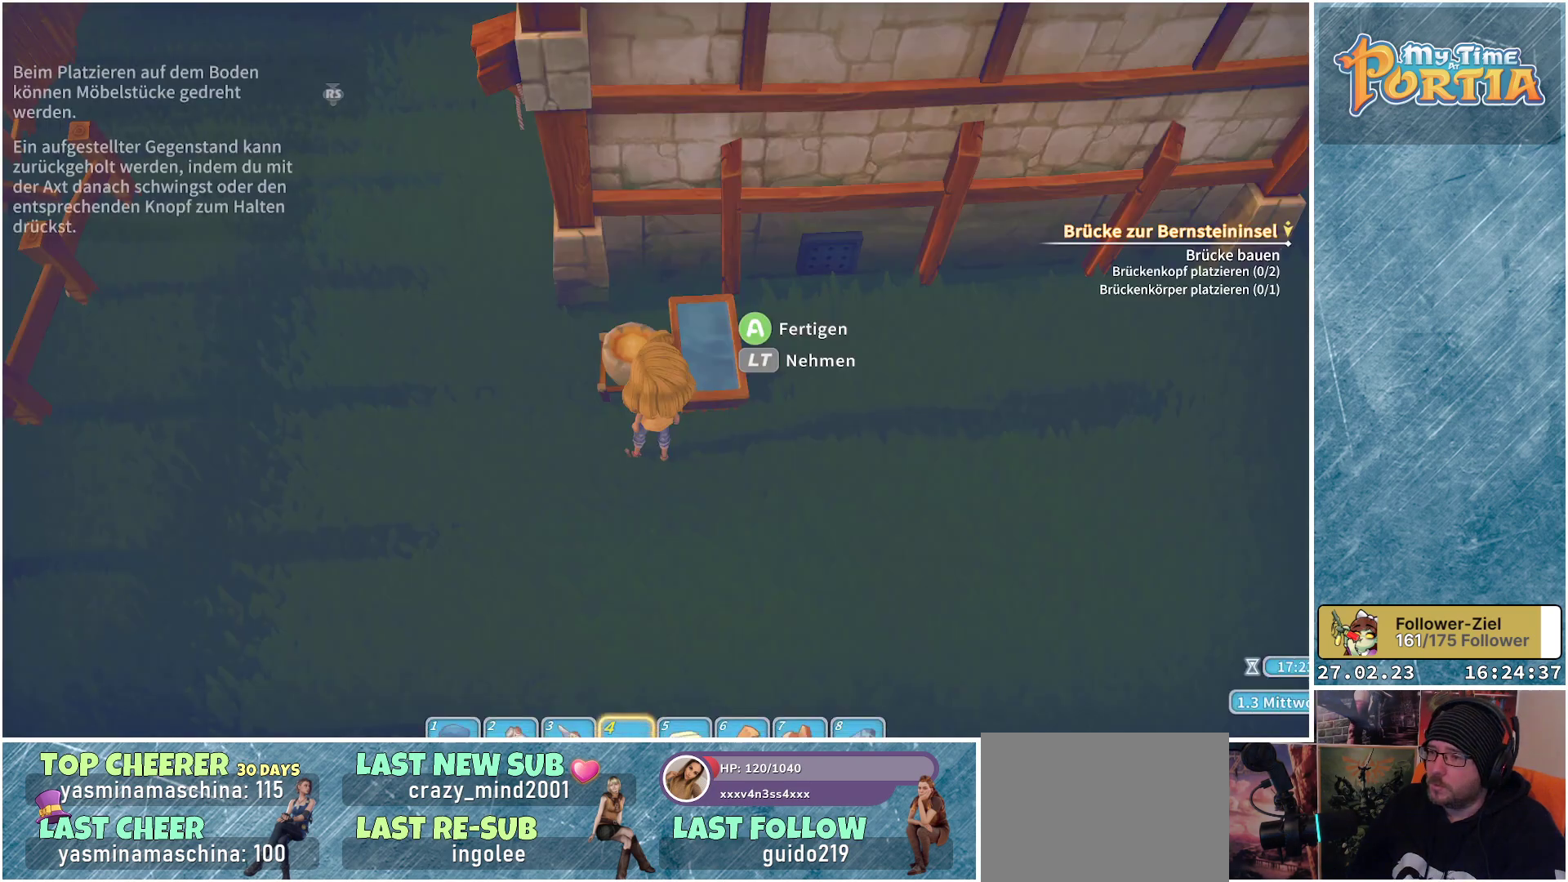
{"buttons": [], "left_stick": "down-left", "right_stick": "right", "events": [[367, "left_stick", "down-left"], [450, "right_stick", "right"]]}
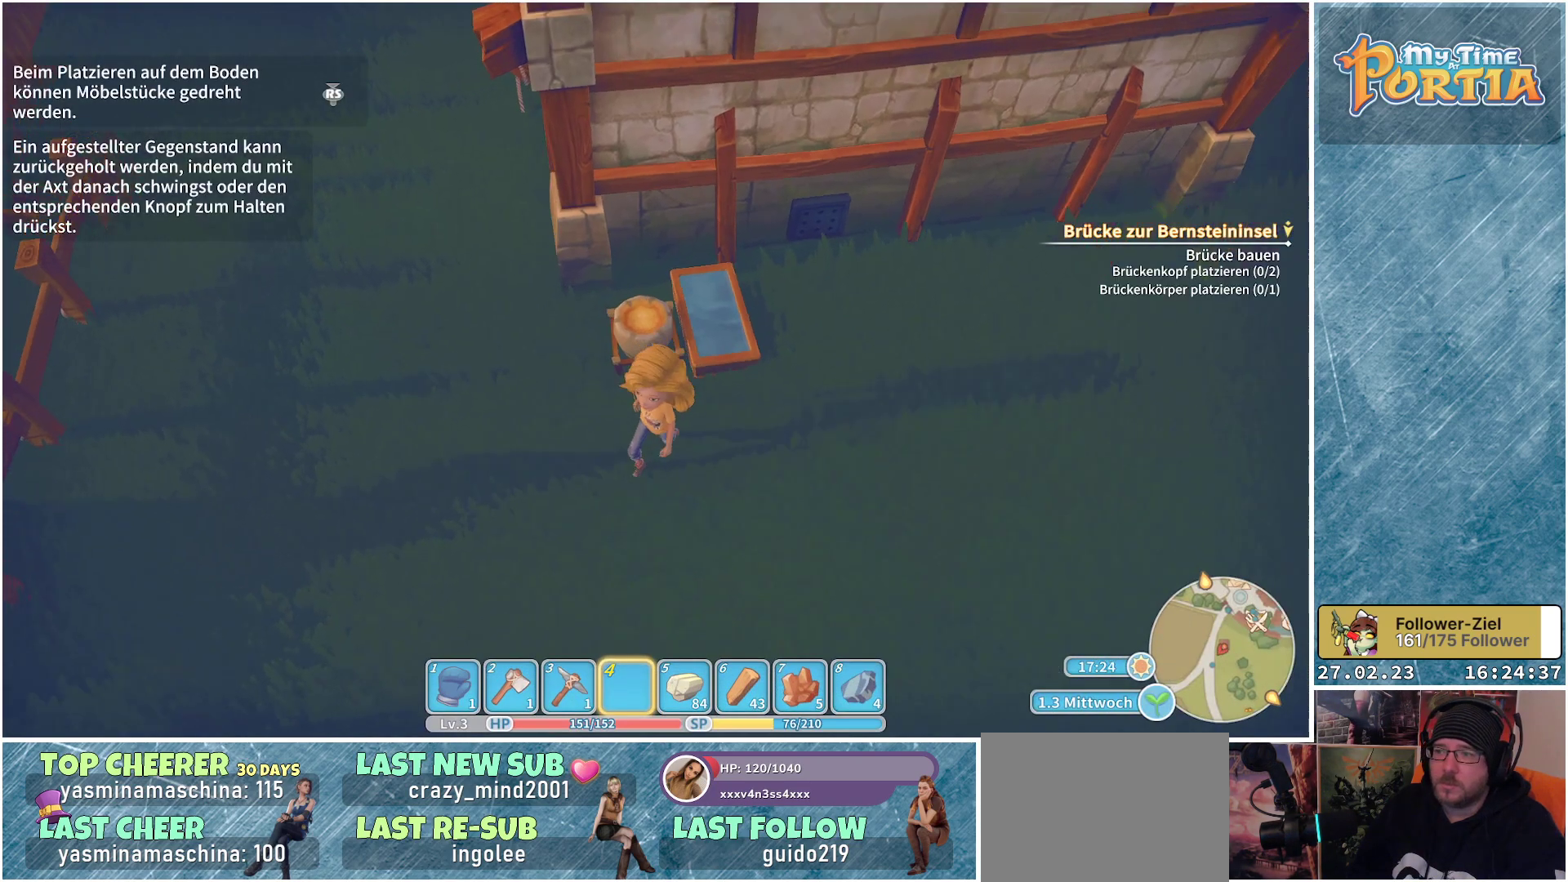
{"buttons": [], "left_stick": "down", "right_stick": "right", "events": [[450, "left_stick", "down"]]}
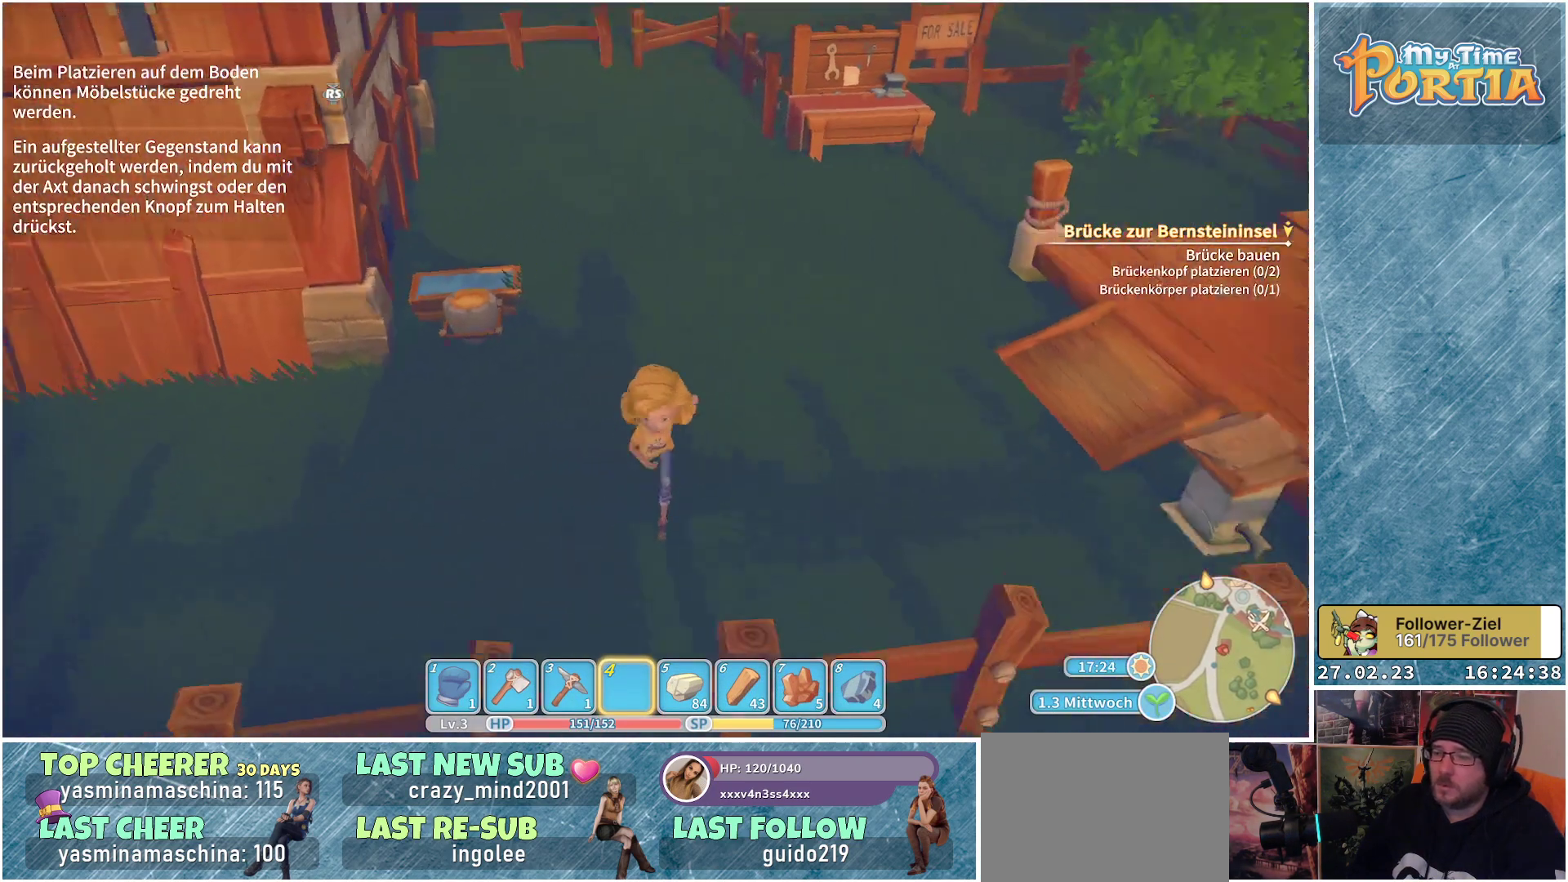
{"buttons": [], "left_stick": "center", "right_stick": "center", "events": [[33, "right_stick", "up-right"], [133, "left_stick", "center"], [417, "right_stick", "center"]]}
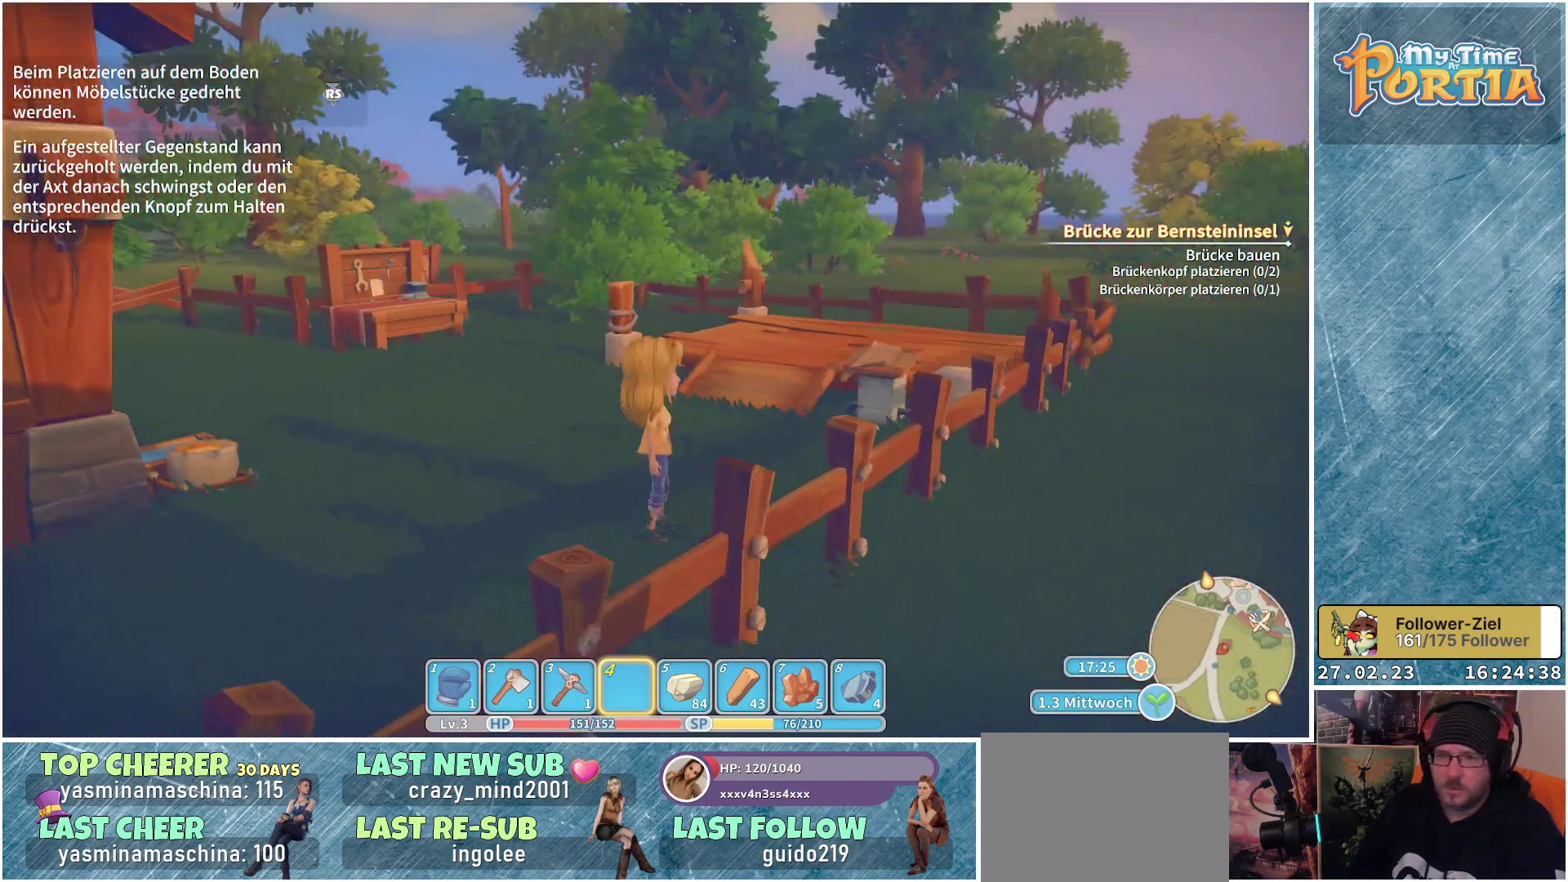
{"buttons": [], "left_stick": "up", "right_stick": "center", "events": [[317, "left_stick", "up"]]}
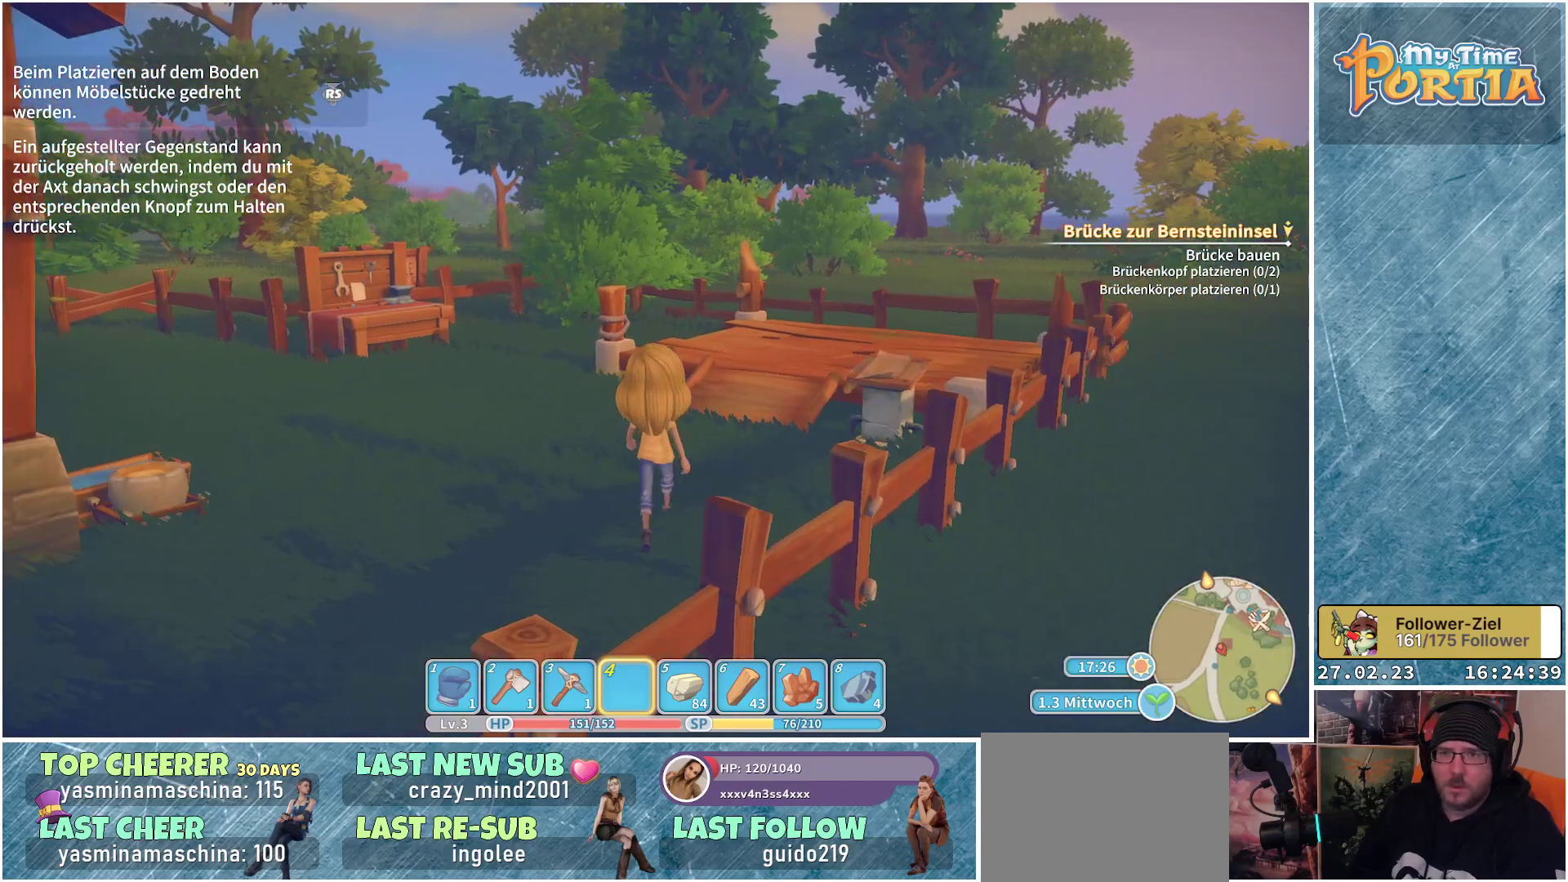
{"buttons": [], "left_stick": "center", "right_stick": "center", "events": [[200, "left_stick", "center"]]}
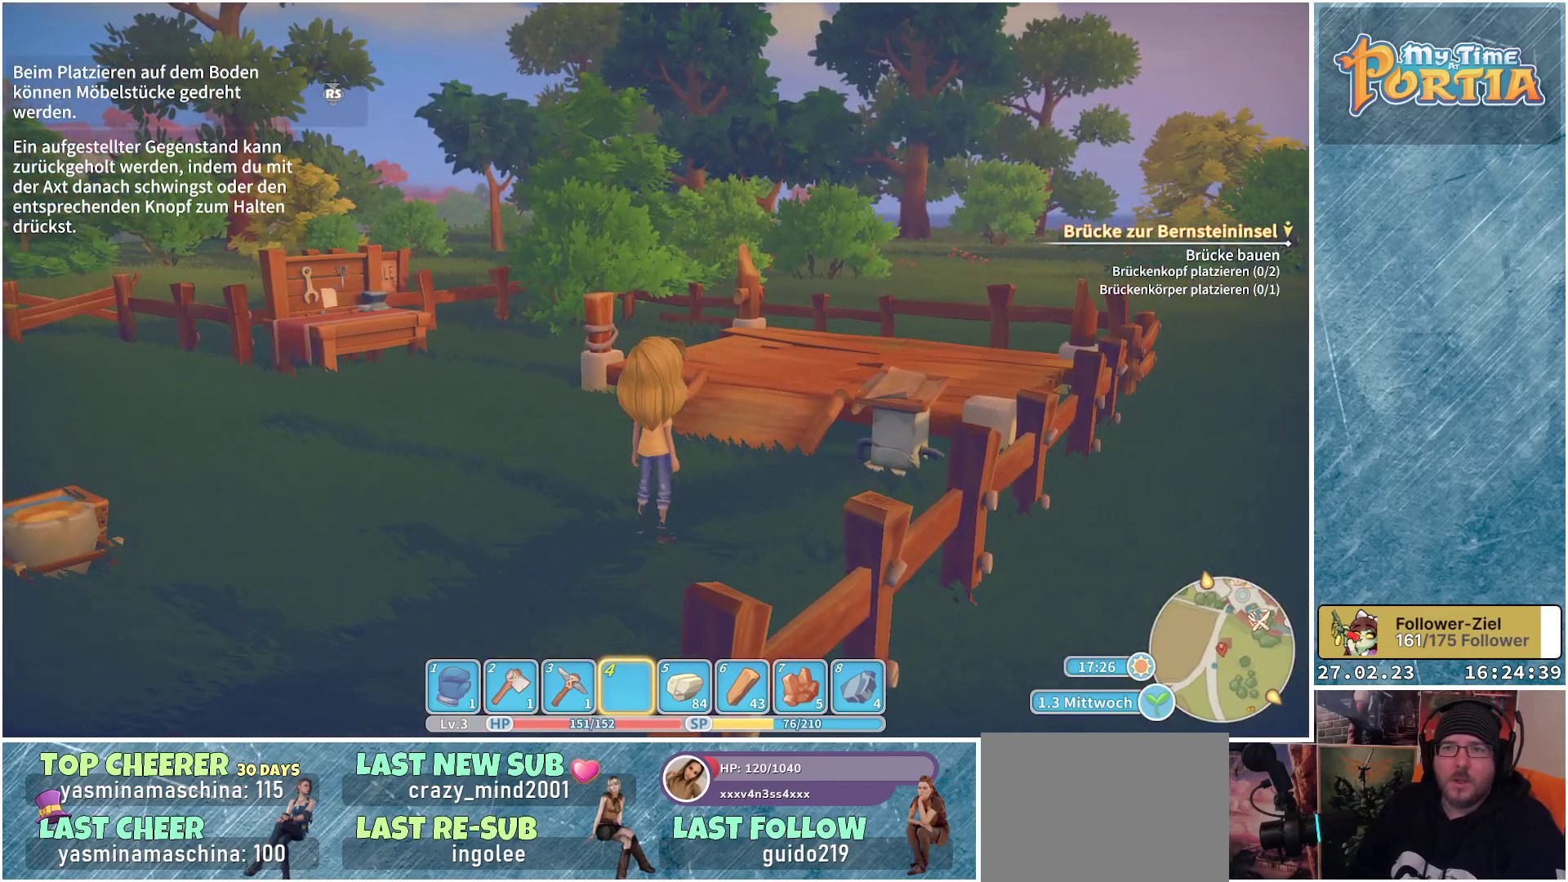
{"buttons": [], "left_stick": "center", "right_stick": "center", "events": []}
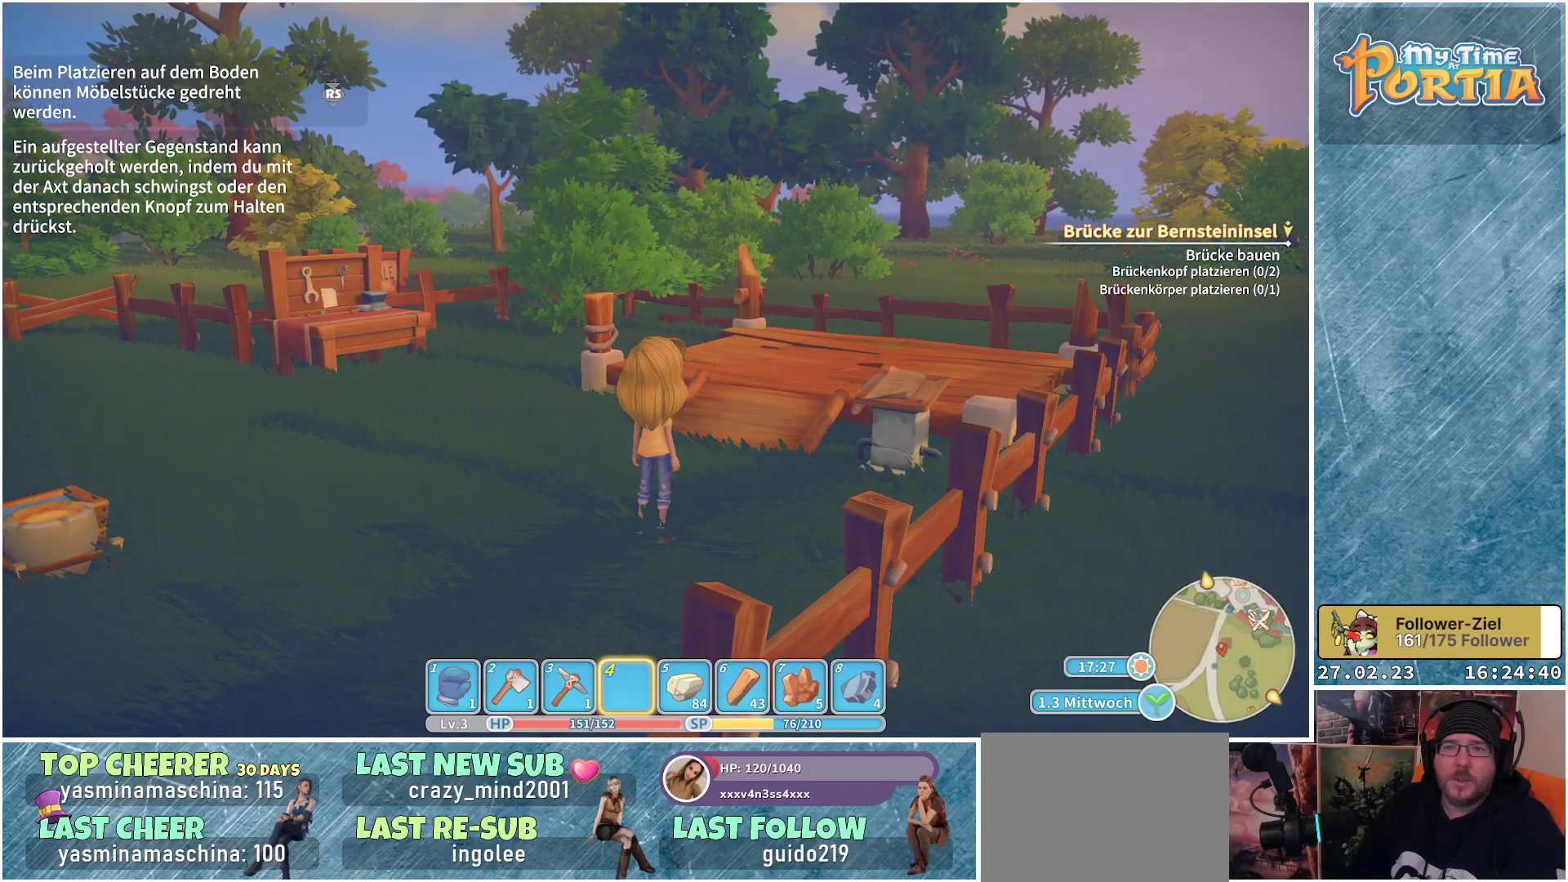
{"buttons": [], "left_stick": "center", "right_stick": "center", "events": []}
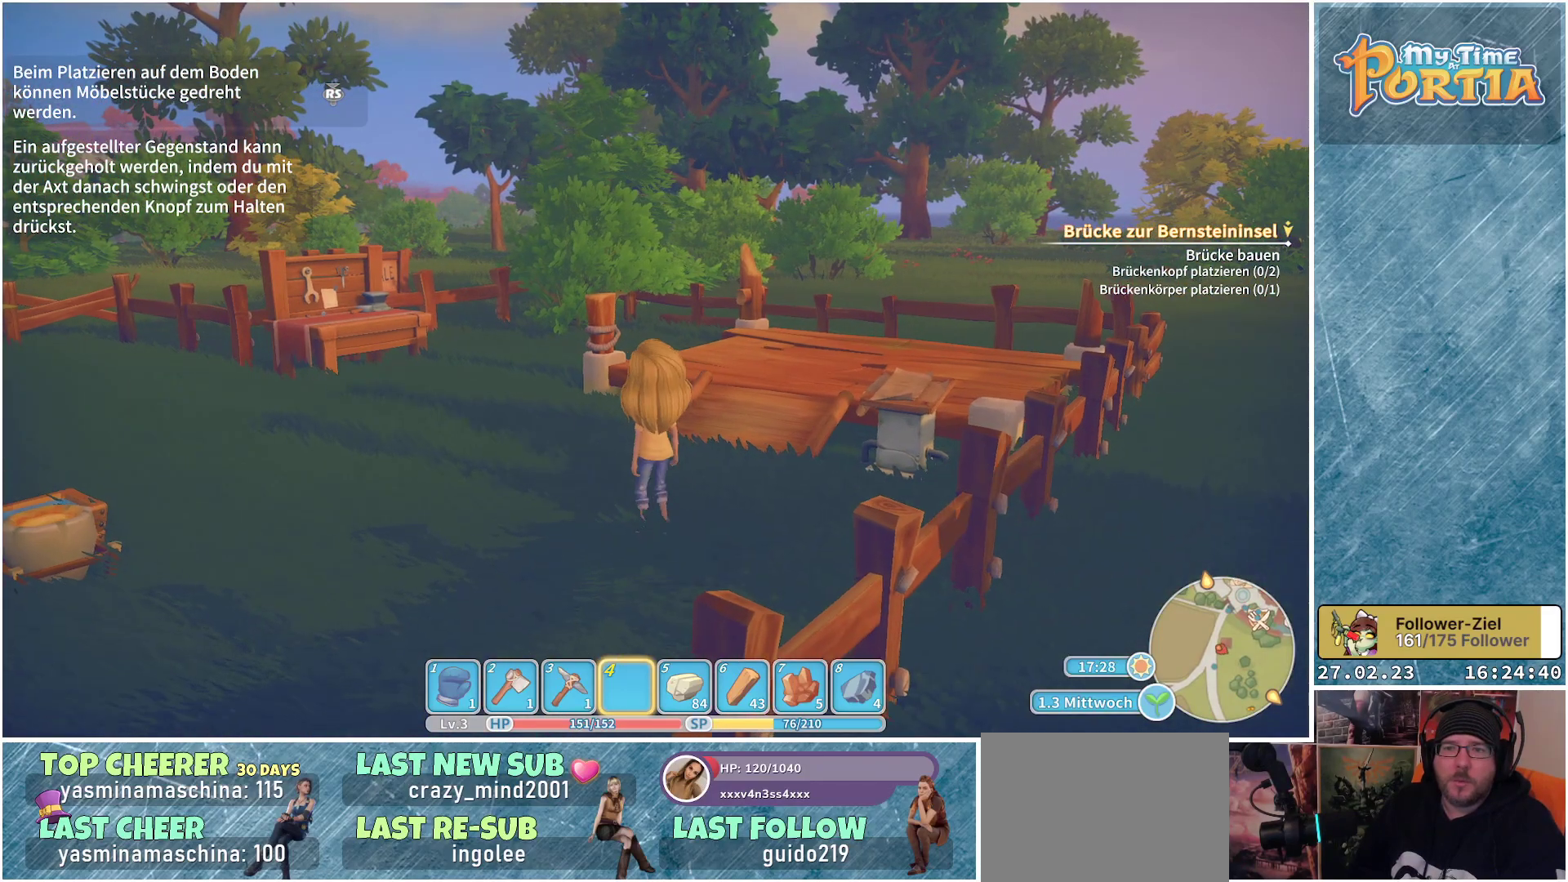
{"buttons": [], "left_stick": "center", "right_stick": "center", "events": [[183, "right_stick", "left"], [233, "right_stick", "down-left"], [483, "right_stick", "center"]]}
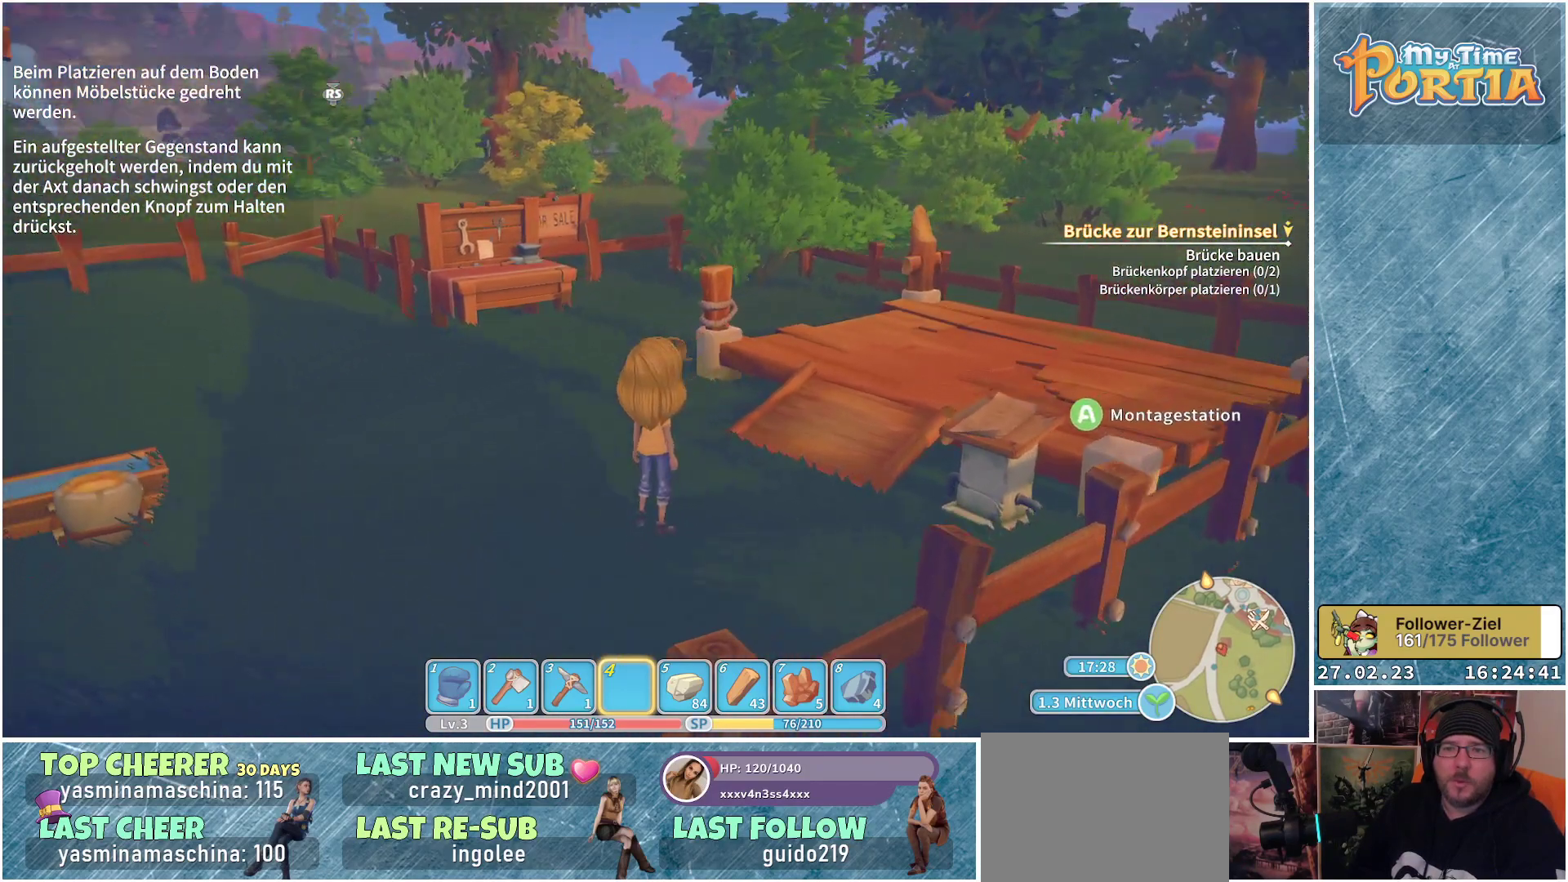
{"buttons": [], "left_stick": "up-left", "right_stick": "center", "events": [[367, "left_stick", "up-left"]]}
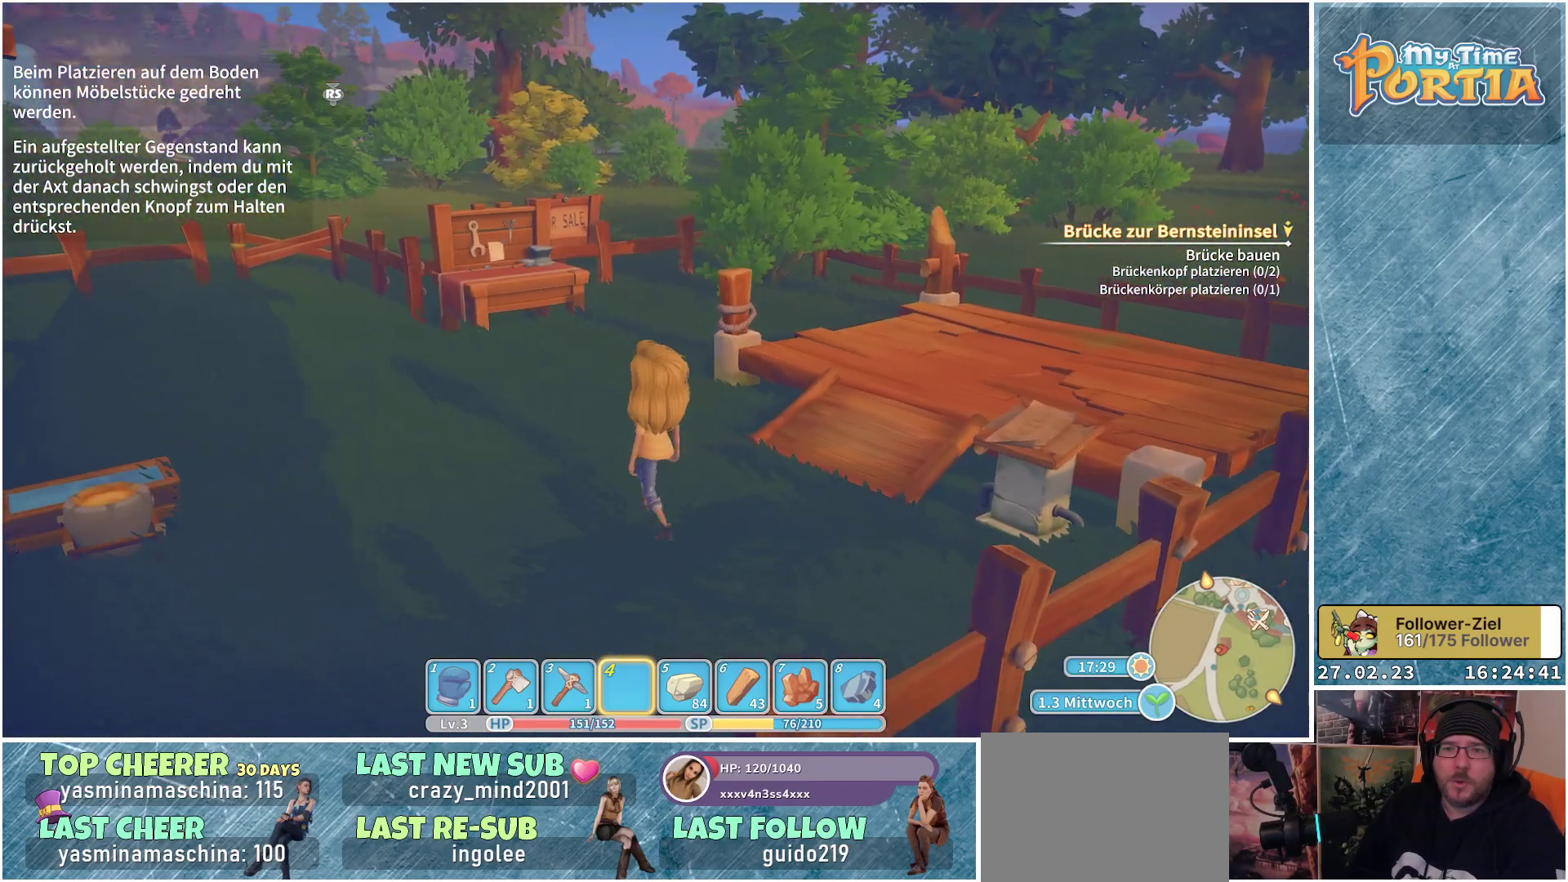
{"buttons": [], "left_stick": "center", "right_stick": "center", "events": [[33, "left_stick", "center"]]}
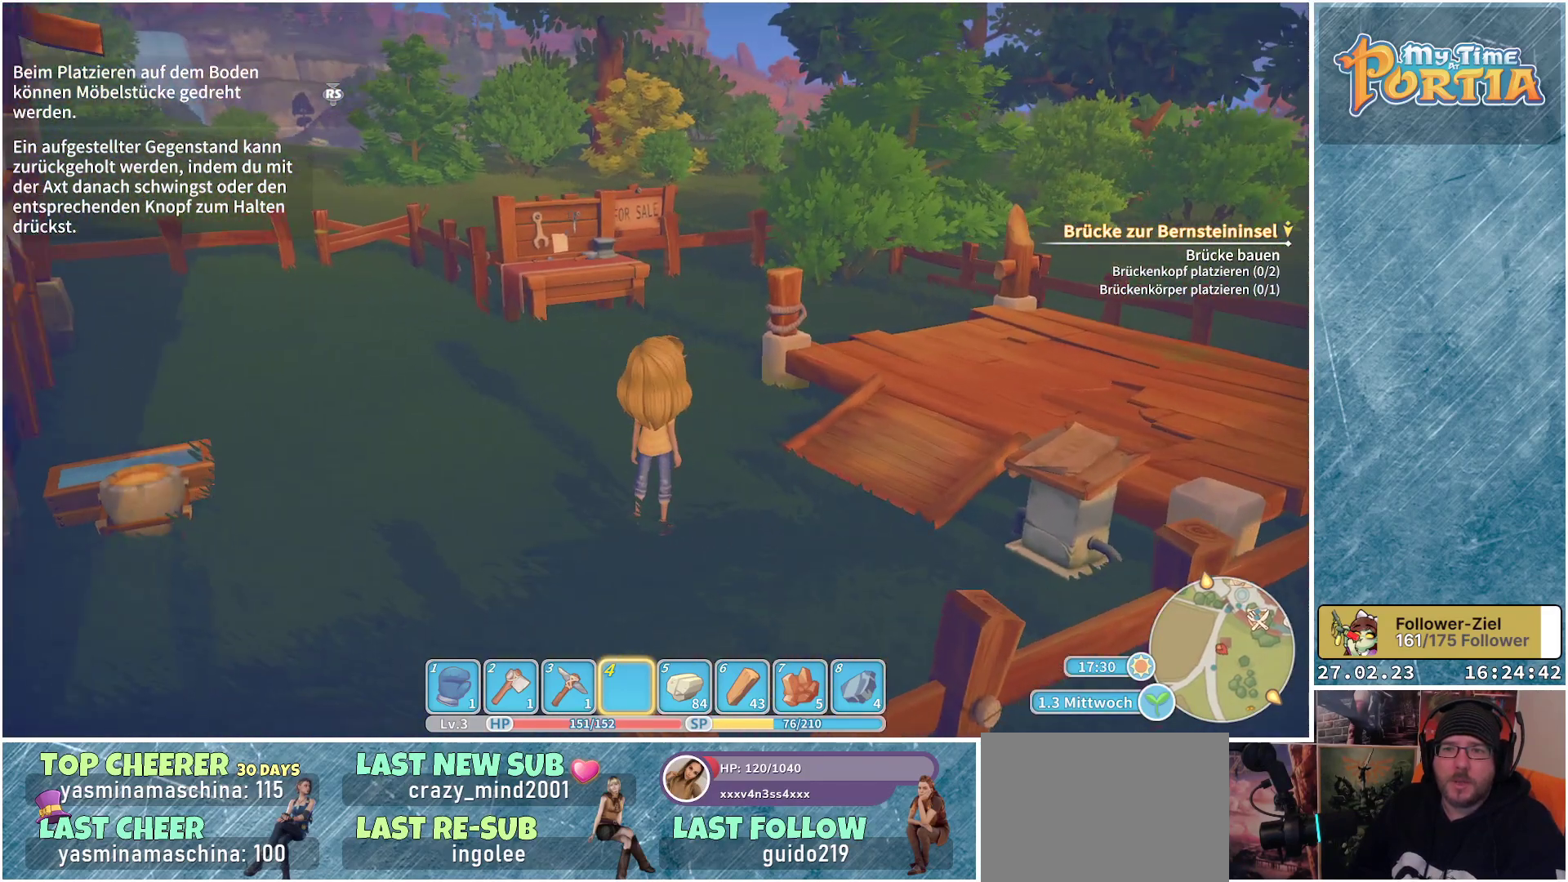
{"buttons": [], "left_stick": "center", "right_stick": "center", "events": []}
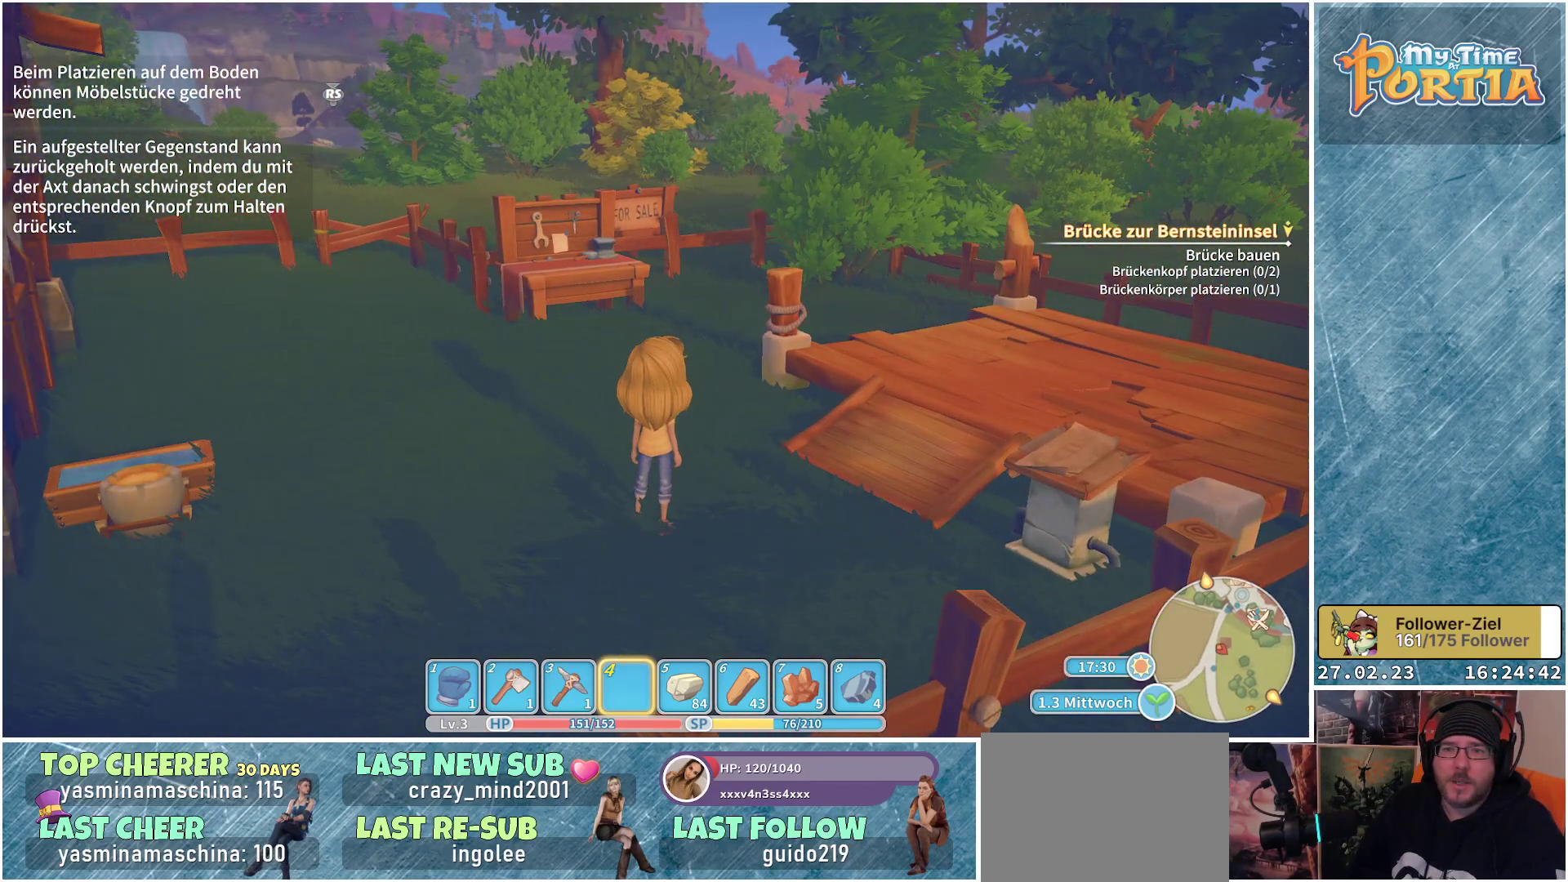
{"buttons": [], "left_stick": "center", "right_stick": "center", "events": []}
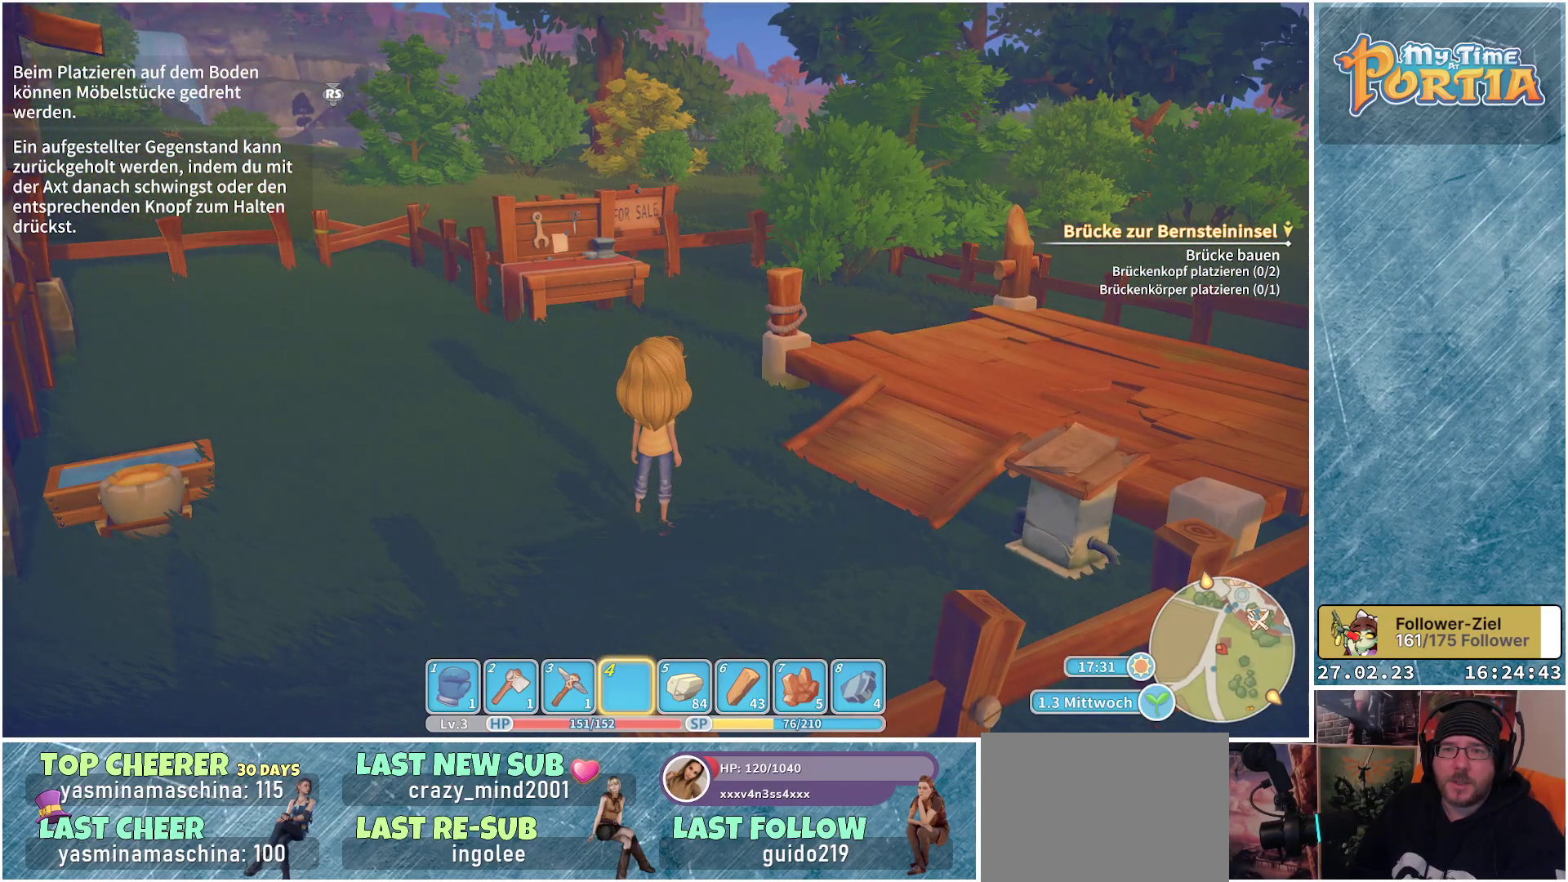
{"buttons": [], "left_stick": "center", "right_stick": "center", "events": []}
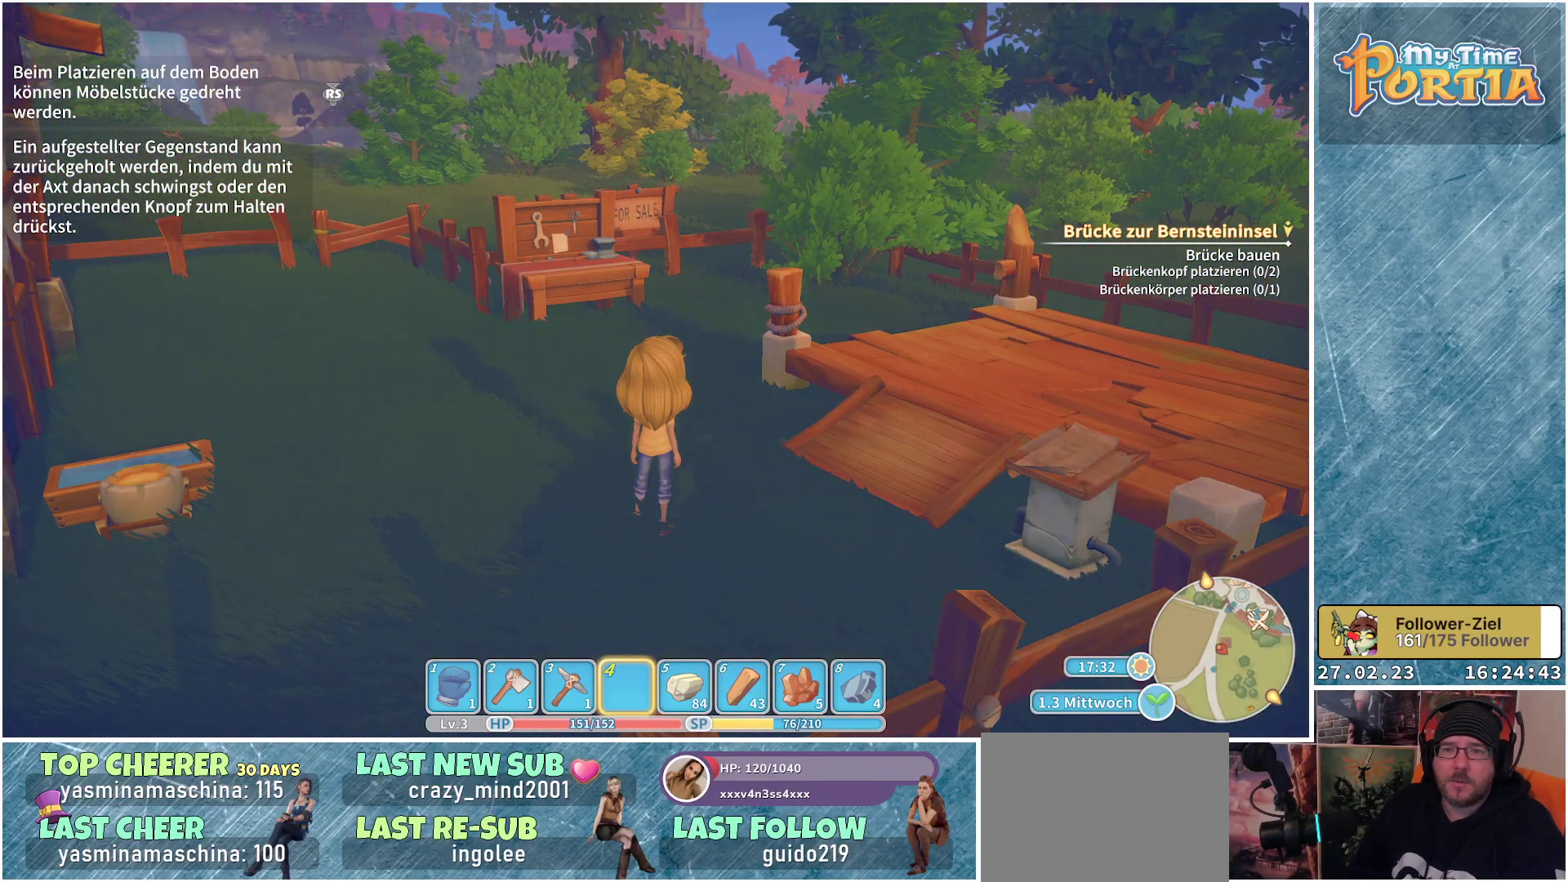
{"buttons": [], "left_stick": "center", "right_stick": "center", "events": [[17, "left_stick", "down-left"], [167, "left_stick", "down"], [317, "left_stick", "center"]]}
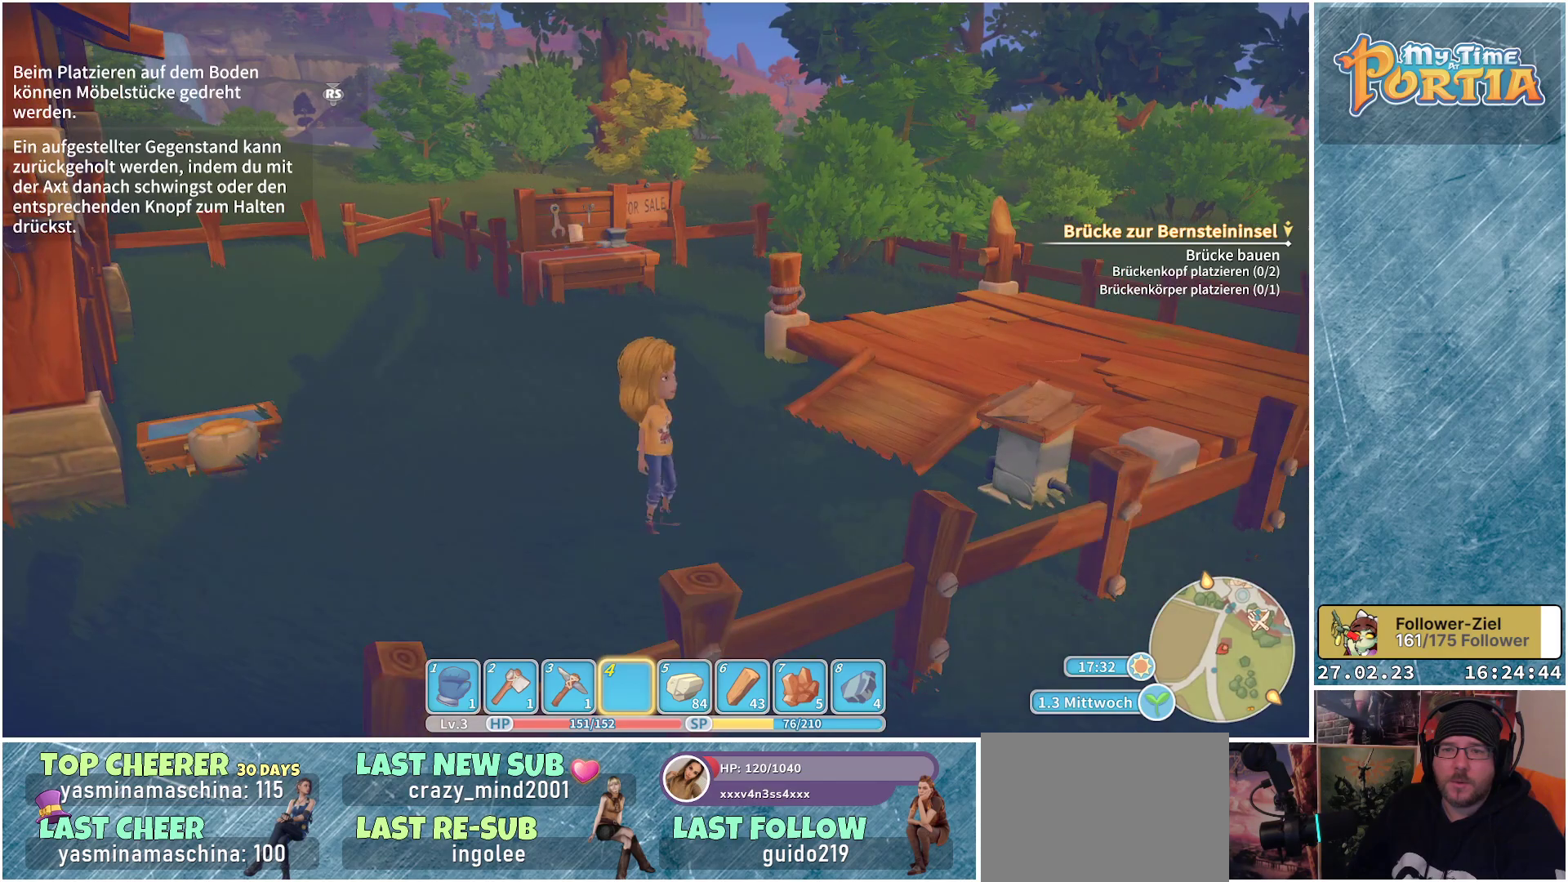
{"buttons": [], "left_stick": "center", "right_stick": "right", "events": [[483, "right_stick", "right"]]}
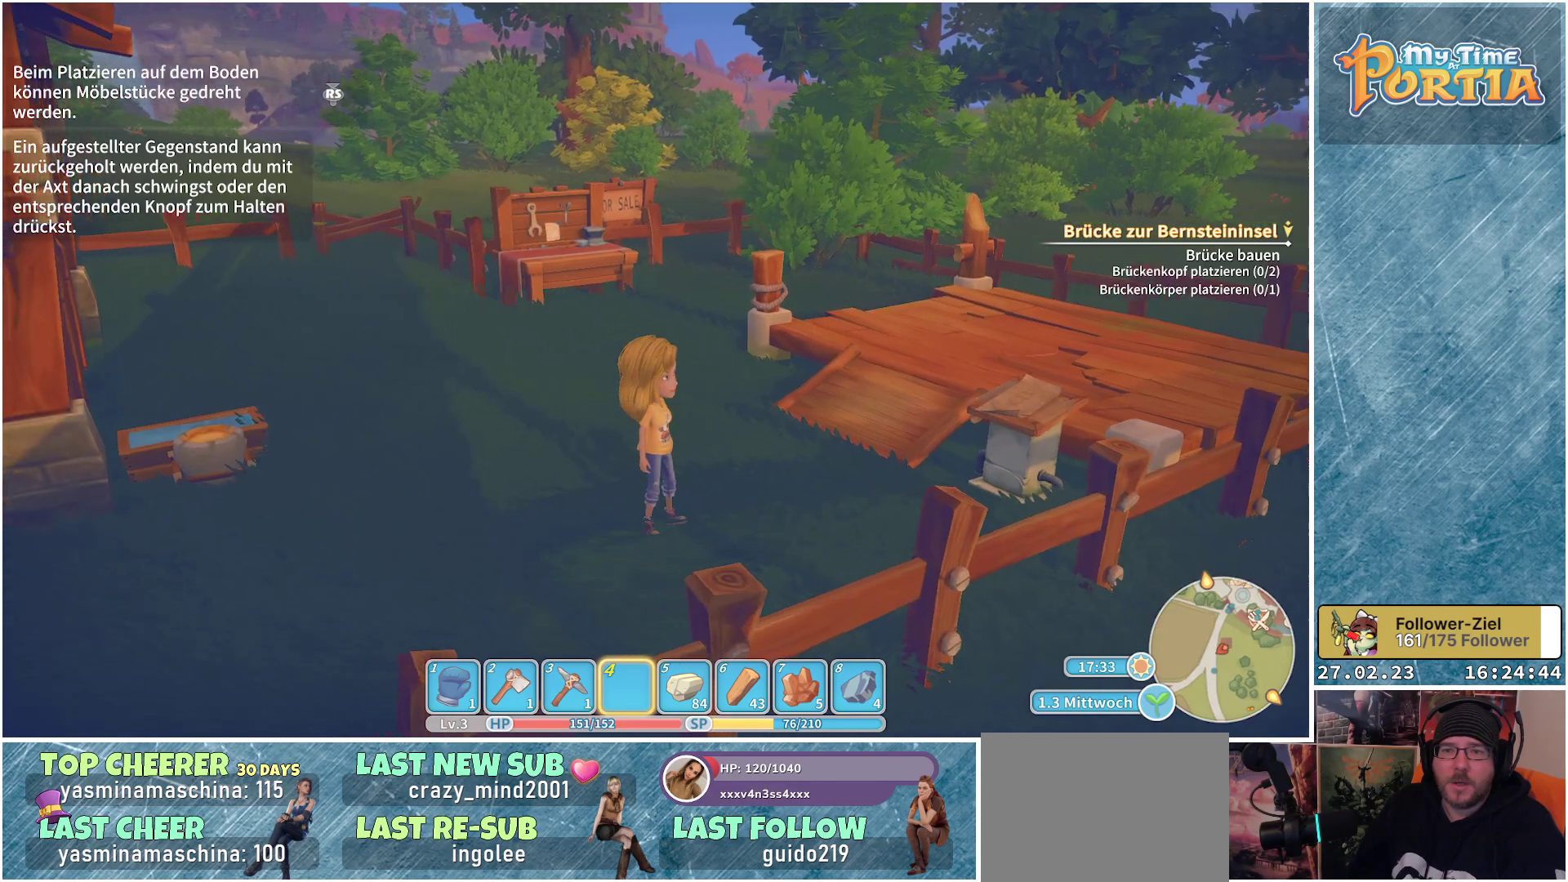
{"buttons": [], "left_stick": "center", "right_stick": "center", "events": [[133, "left_stick", "up"], [183, "right_stick", "center"], [450, "left_stick", "center"]]}